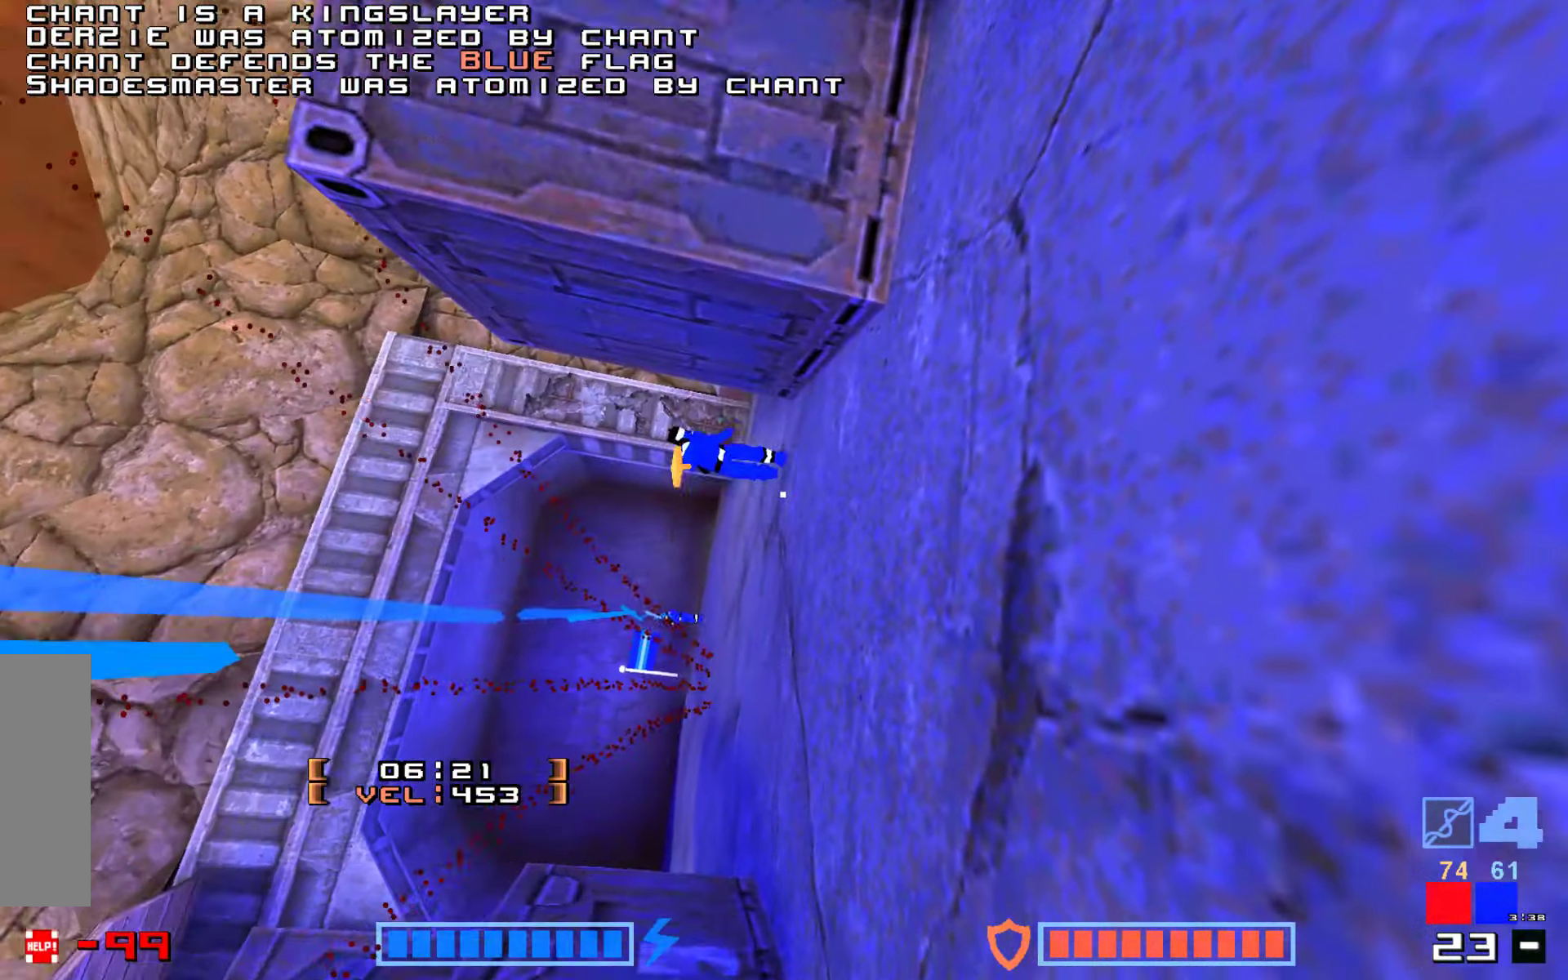
Gameplay with keyboard; each line is a JSON object with the keys held at the frame after it. "events" lists presses ("down") and releases ("up") of "down", "fire", "hook", "jump", "right" and "up" between this image and that frame as [ms after this image, input, new state], when the widget could be followed in between. No other keys are recorded. Mouse input is not recorded. Key names are as the overlay labels them; some are game actions (e.g. jump) rather than physical keys.
{"keys": [], "events": [[283, "up", "up"], [316, "jump", "up"]]}
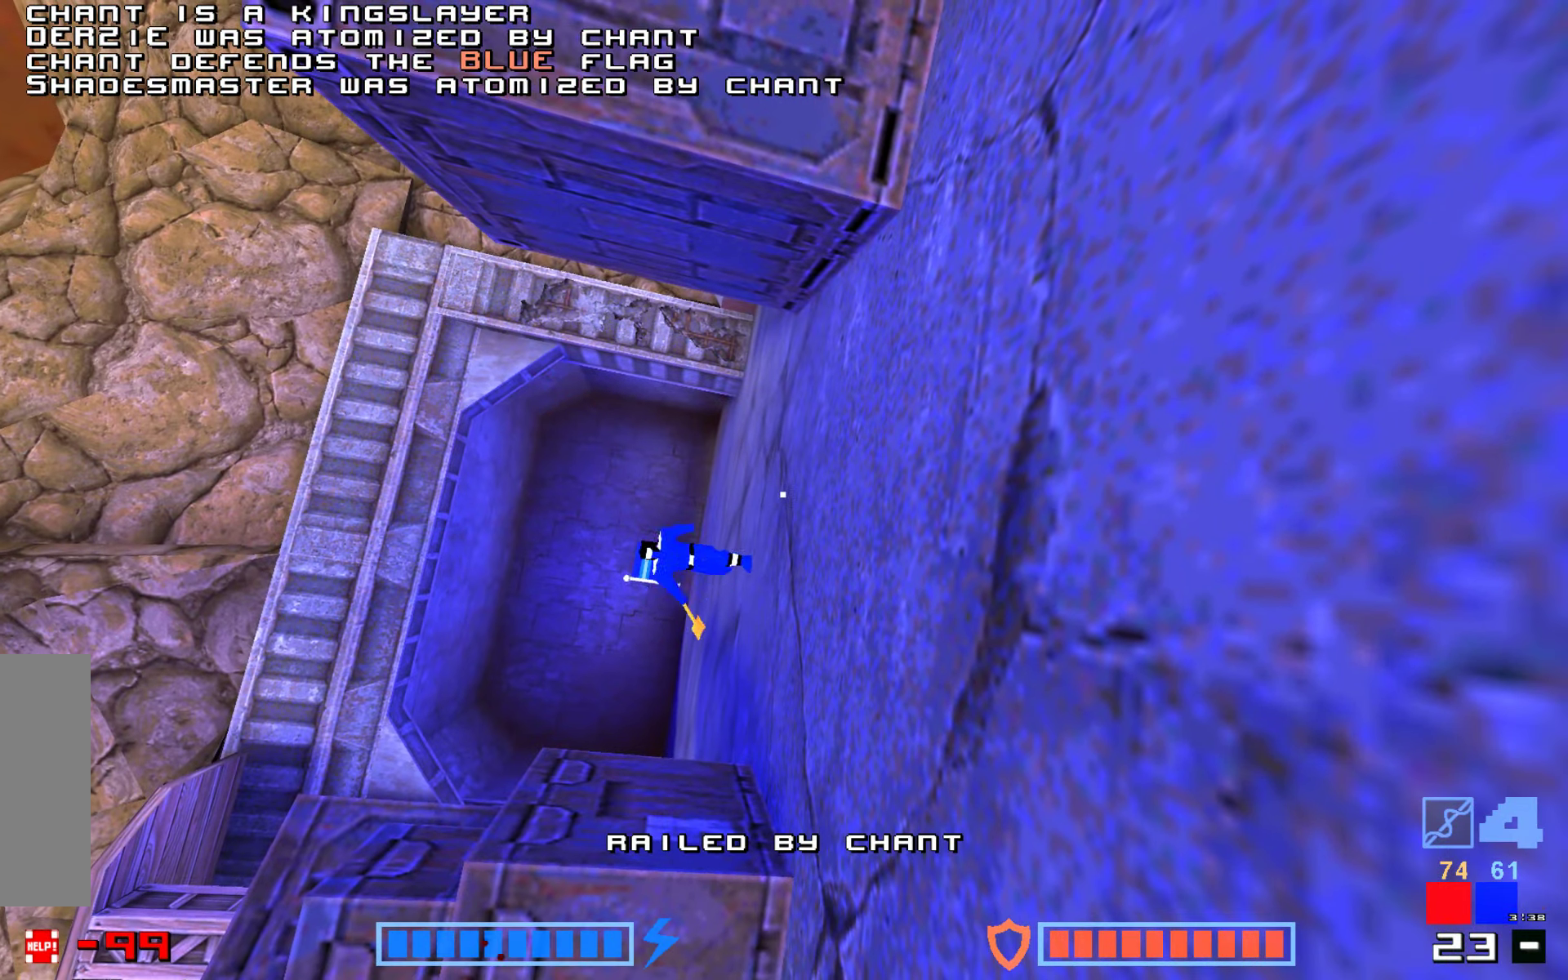
{"keys": ["jump"], "events": [[383, "jump", "down"]]}
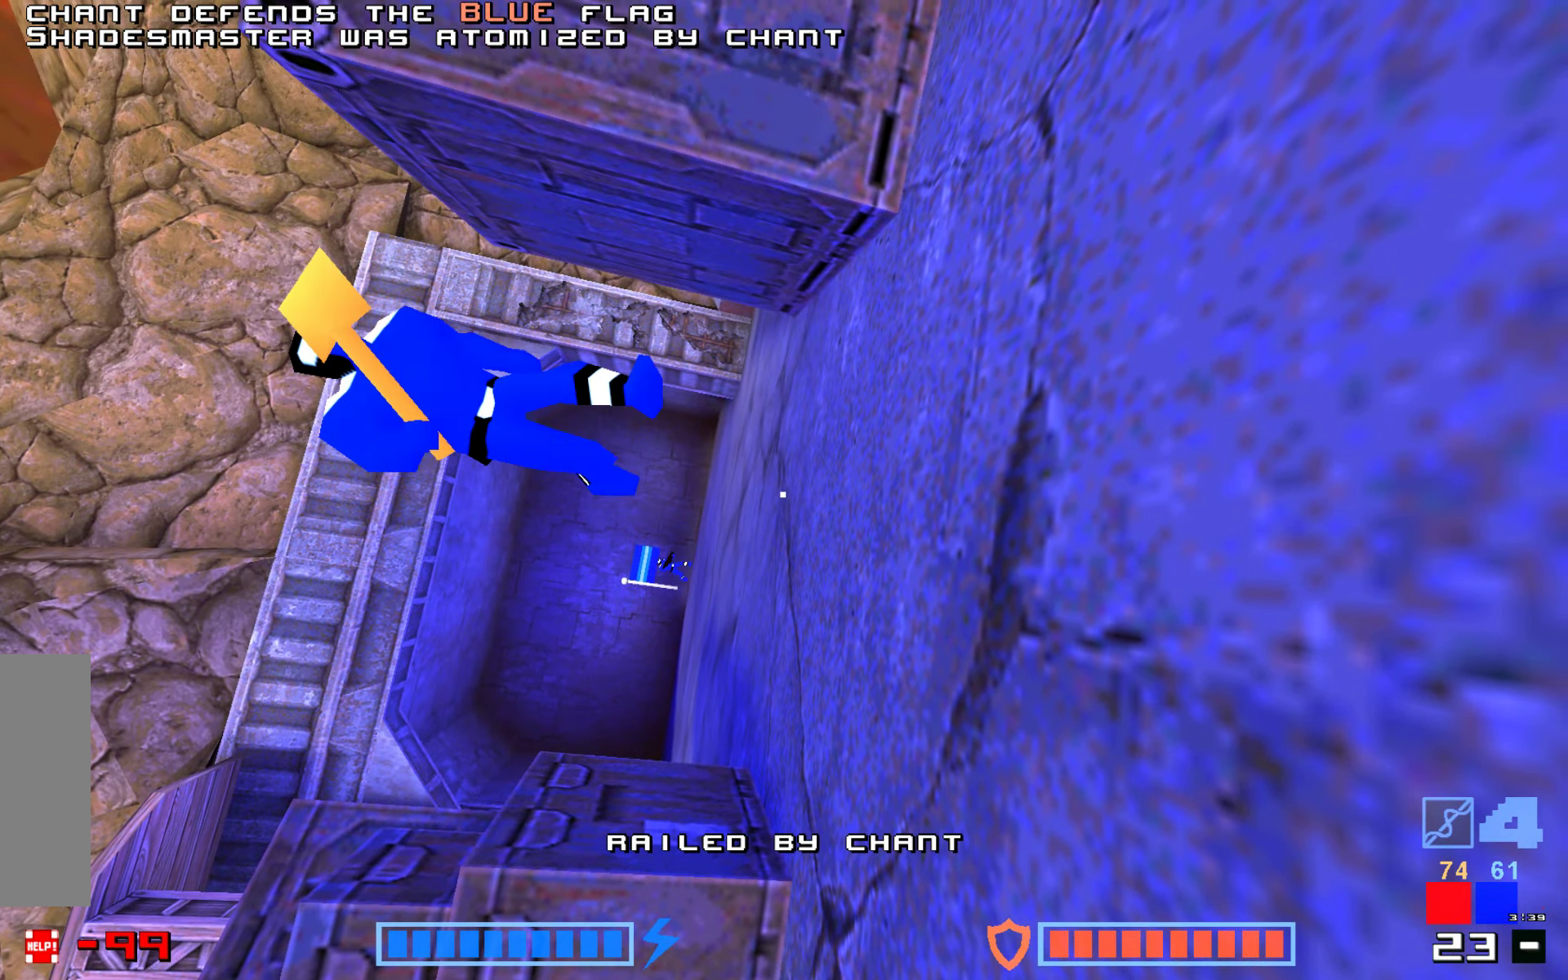
{"keys": [], "events": [[466, "jump", "up"]]}
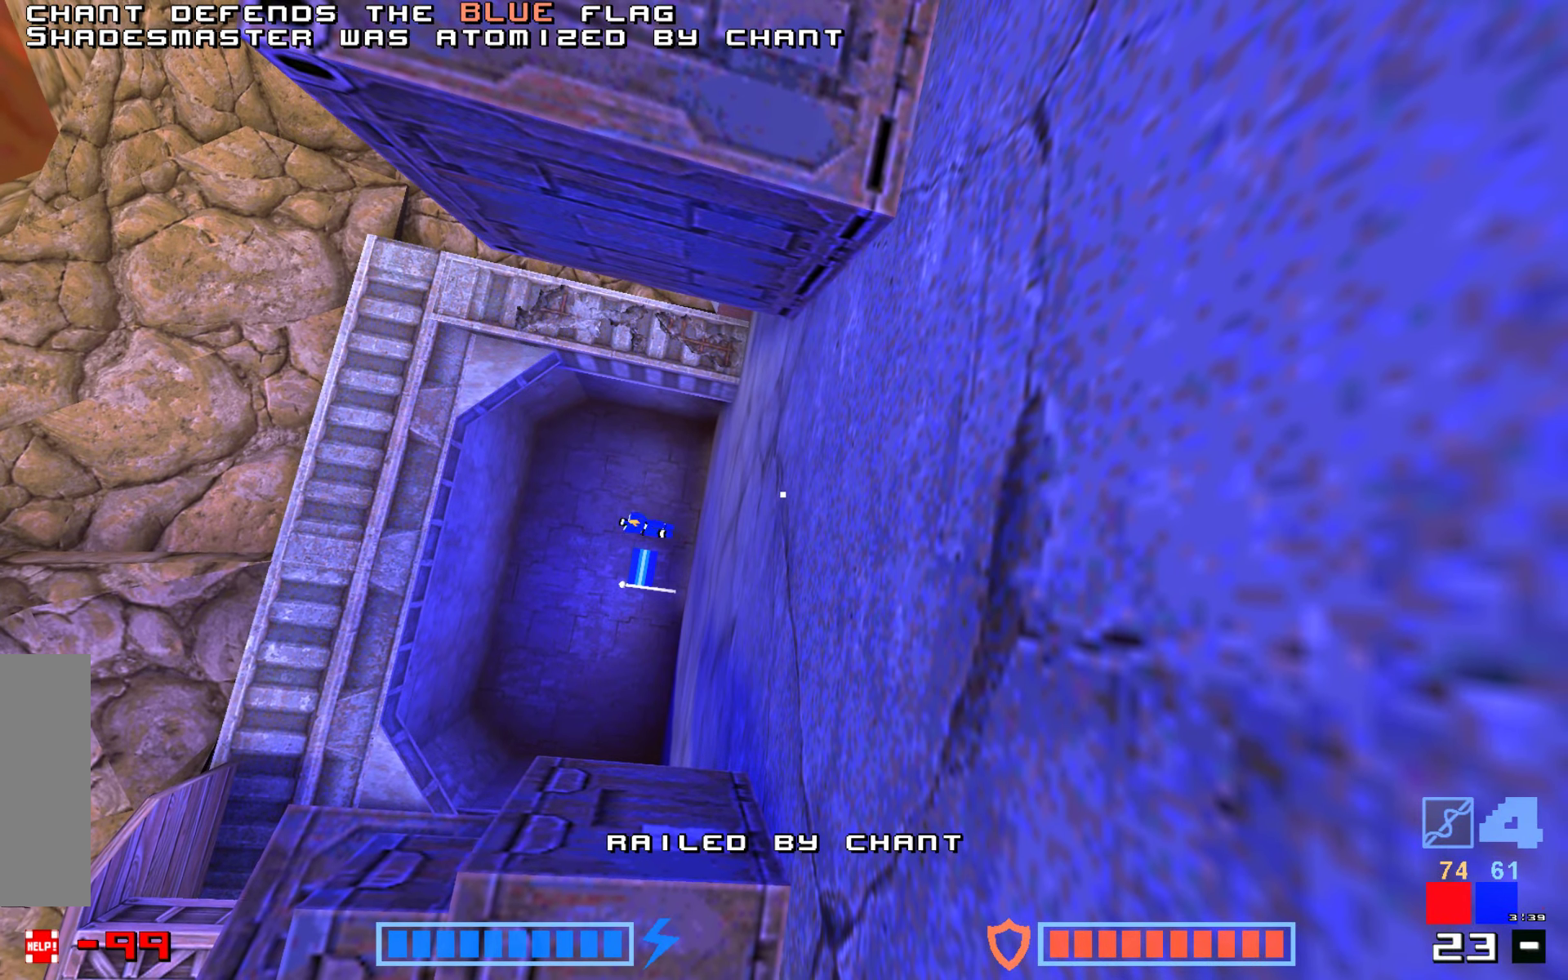
{"keys": ["jump", "up"], "events": [[66, "up", "down"], [150, "jump", "down"]]}
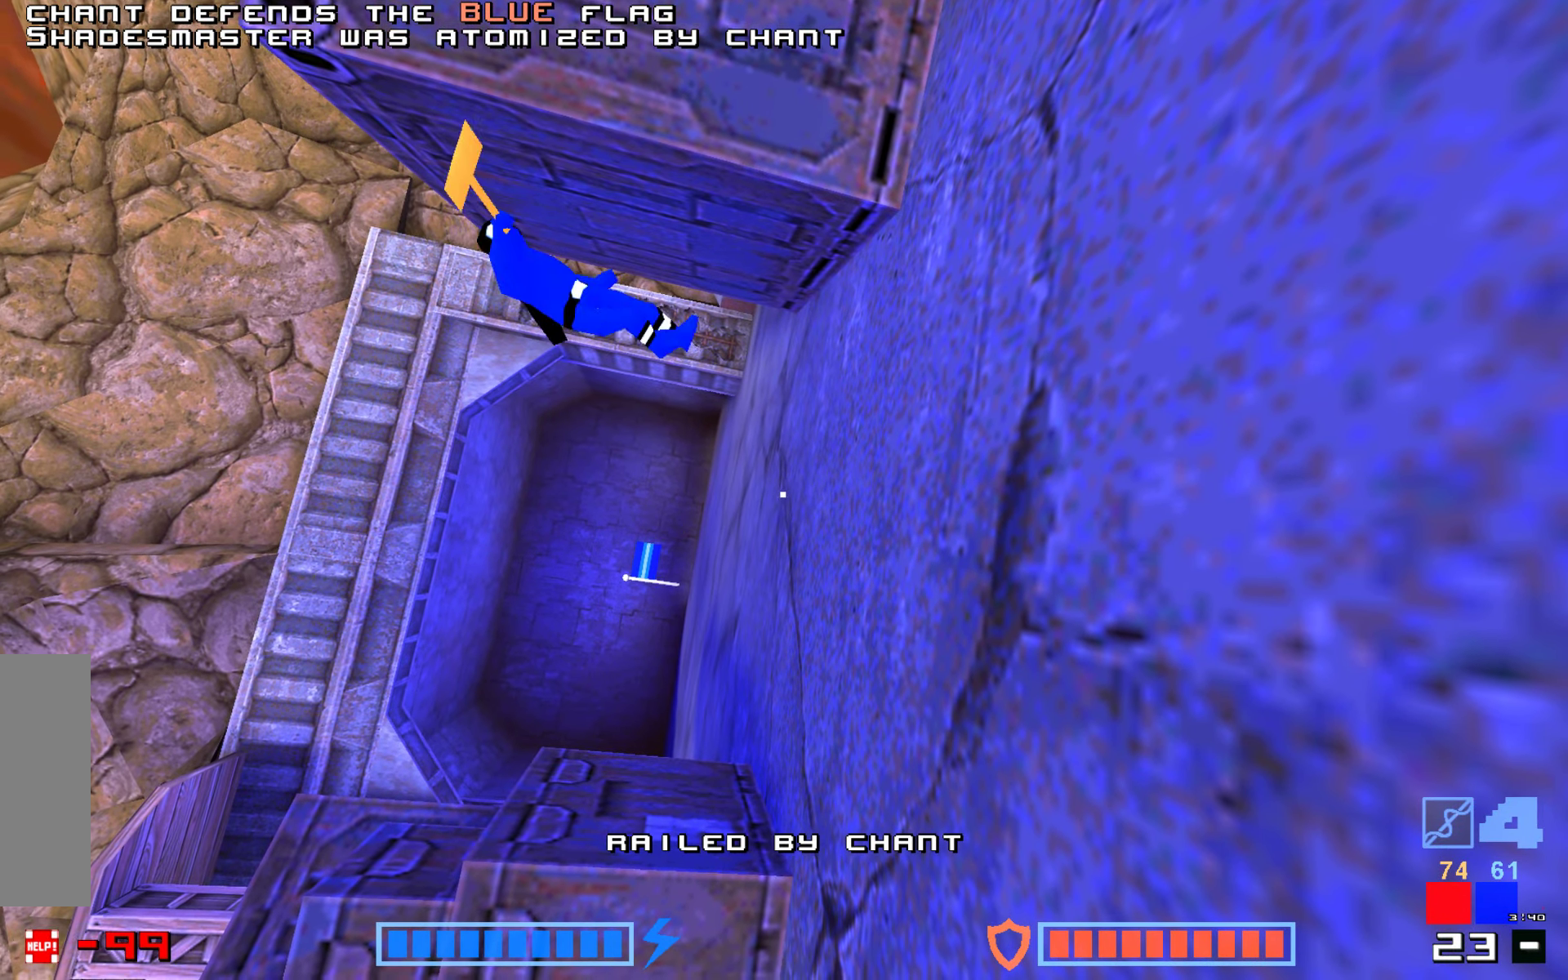
{"keys": ["jump"], "events": [[266, "jump", "up"], [333, "up", "up"], [416, "up", "down"], [433, "jump", "down"], [450, "up", "up"]]}
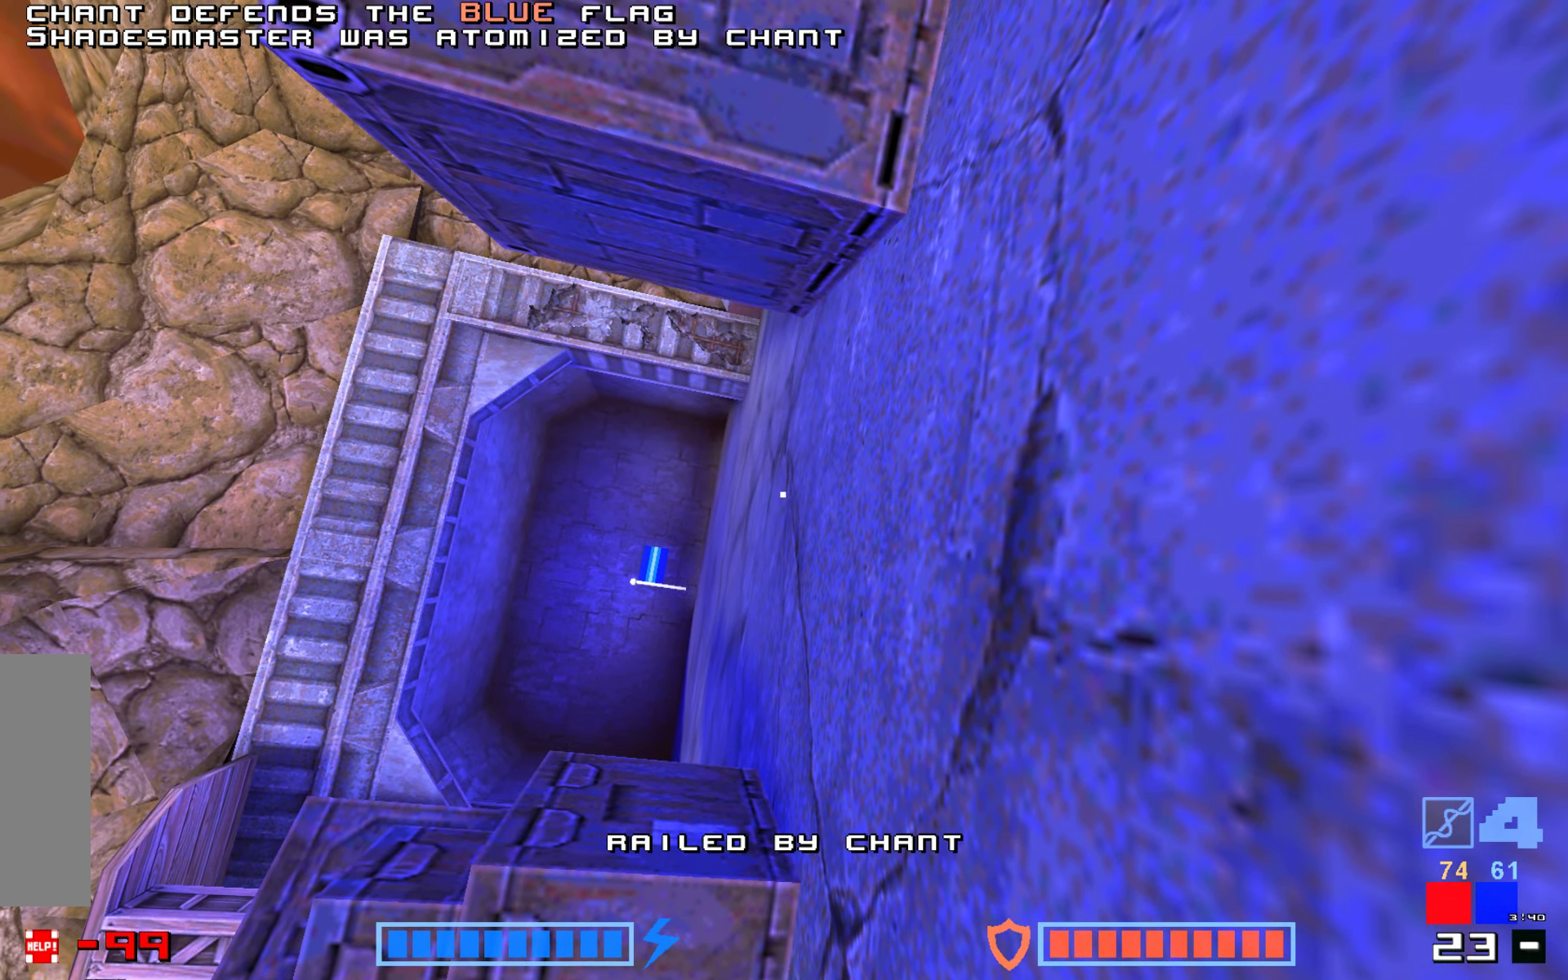
{"keys": ["up"], "events": [[66, "jump", "up"], [483, "up", "down"]]}
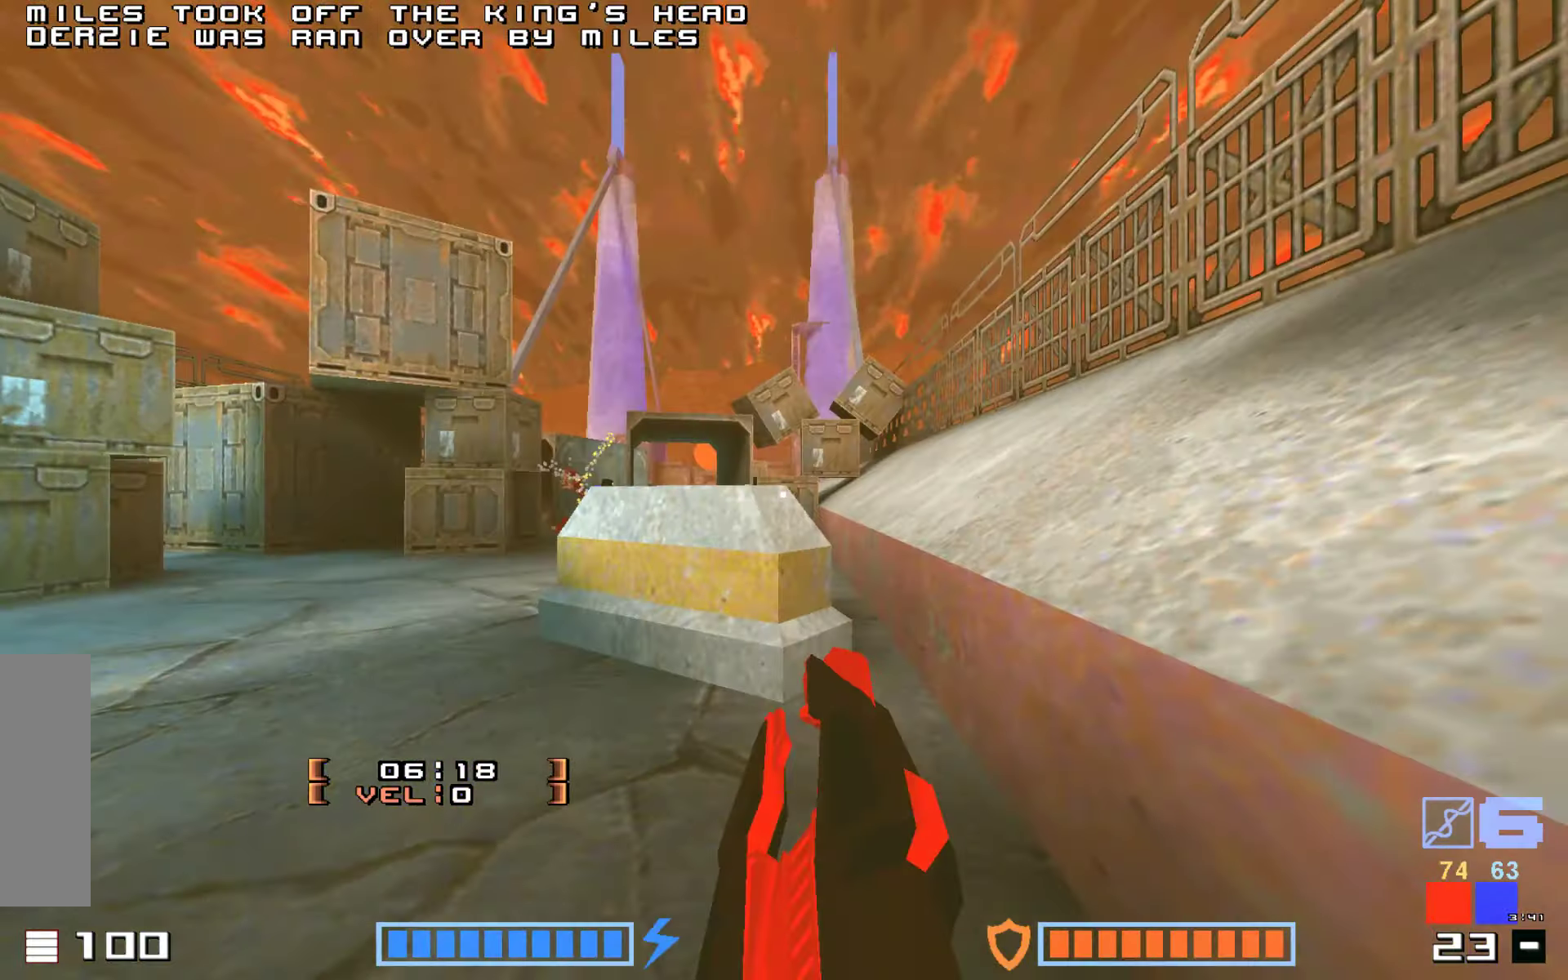
{"keys": ["fire", "up"], "events": [[283, "jump", "down"], [367, "fire", "down"], [483, "jump", "up"]]}
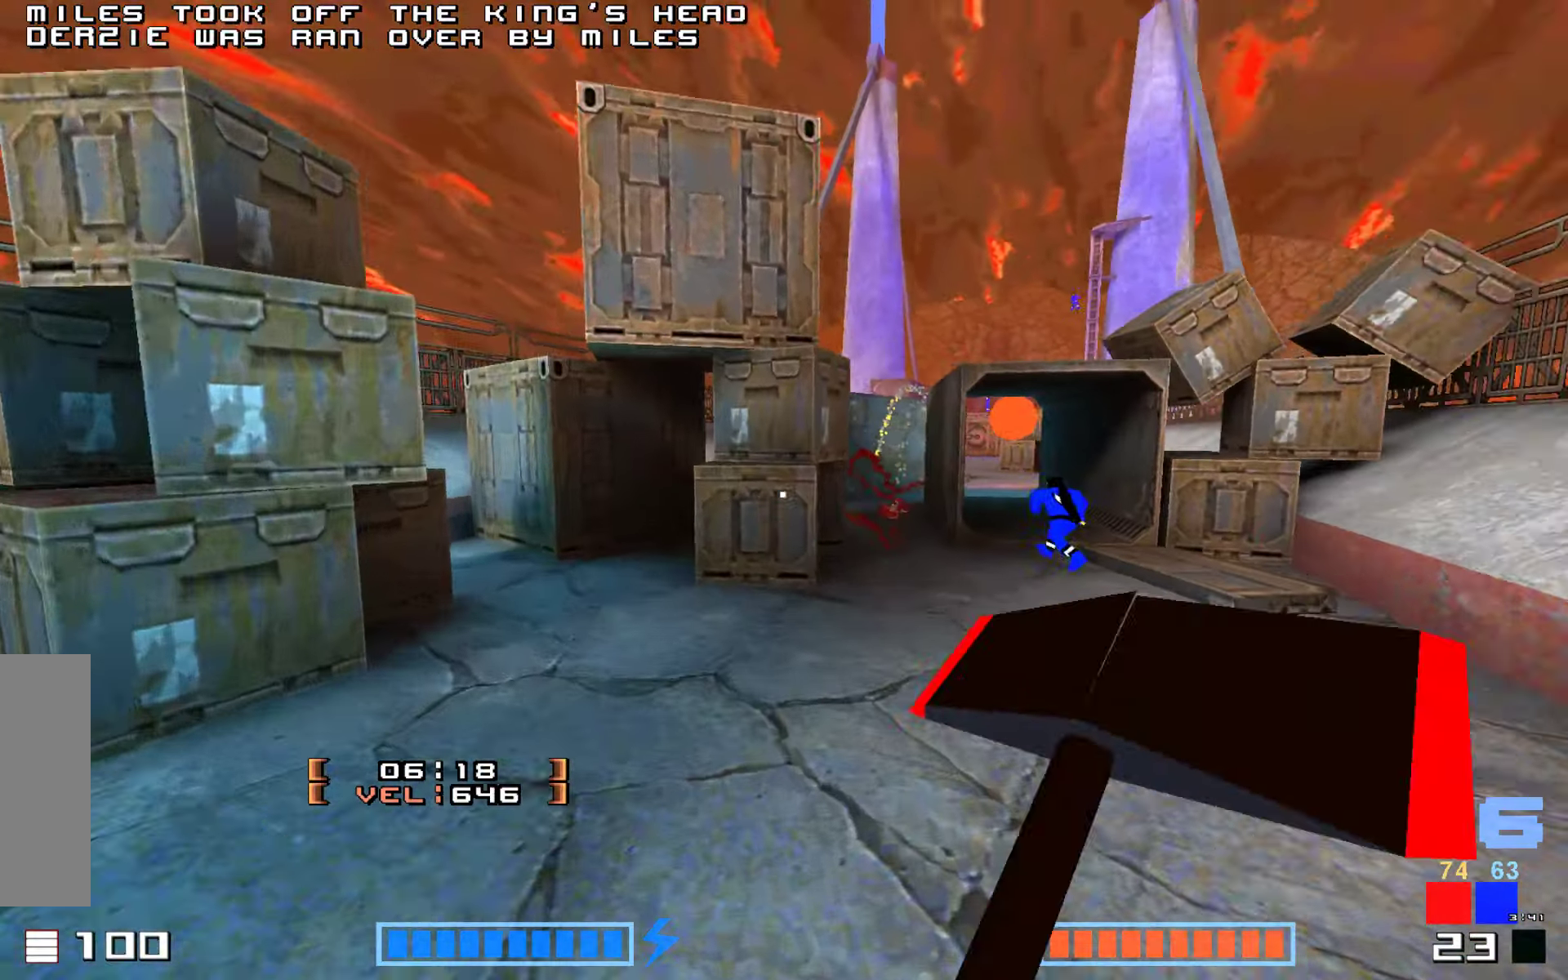
{"keys": ["right"], "events": [[17, "fire", "up"], [117, "right", "down"], [133, "up", "up"]]}
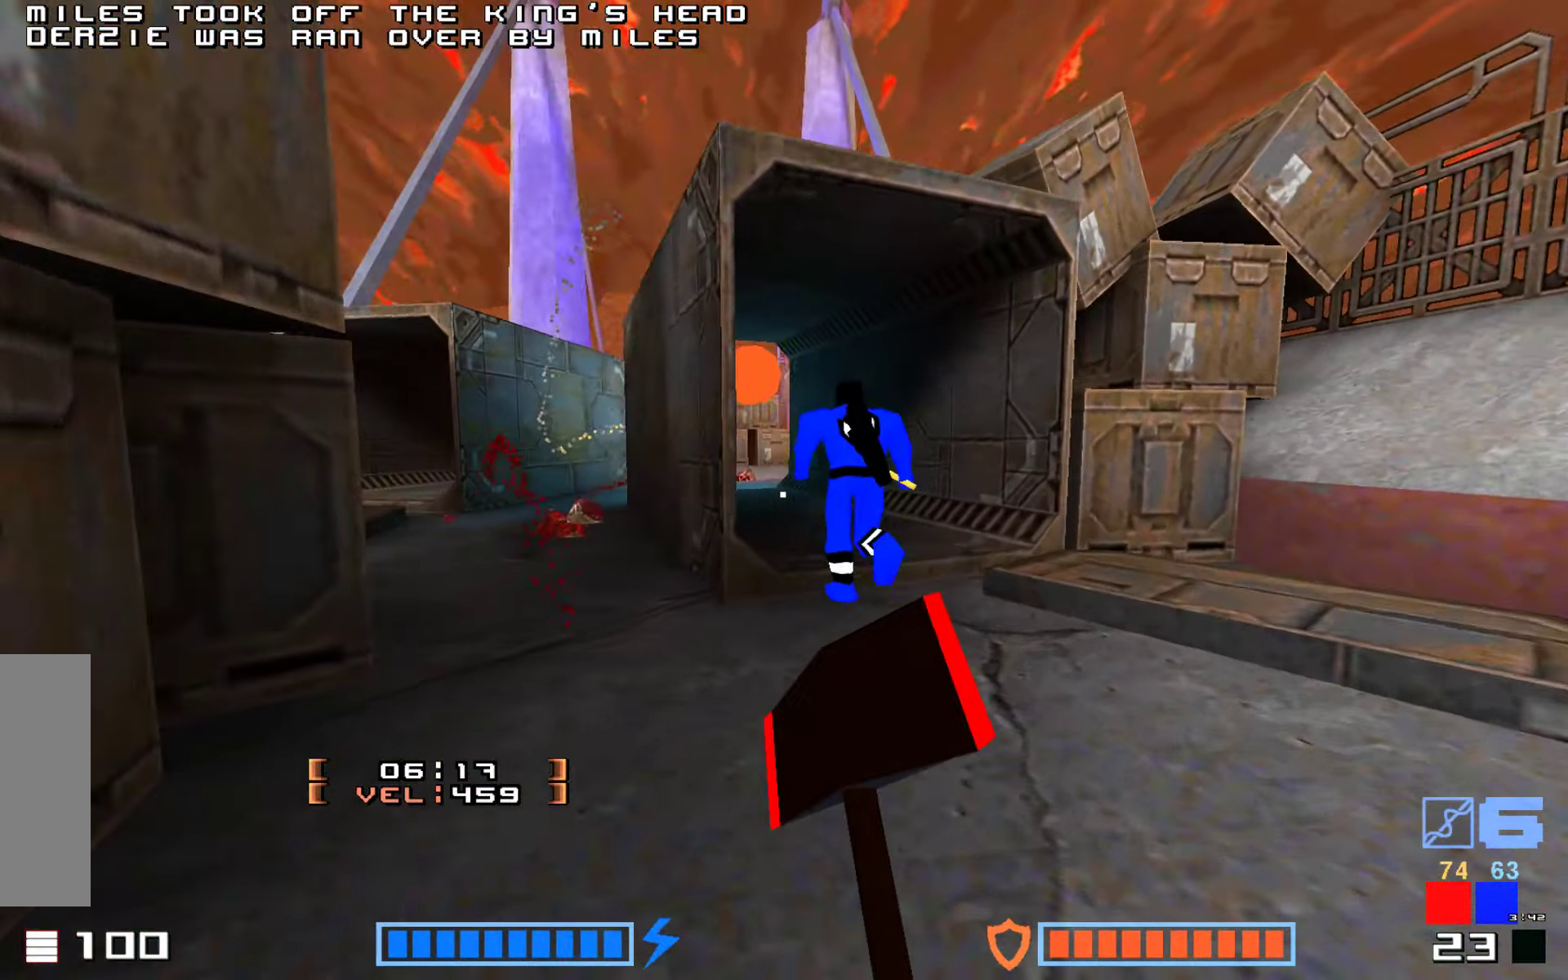
{"keys": ["up"], "events": [[100, "up", "down"], [150, "right", "up"]]}
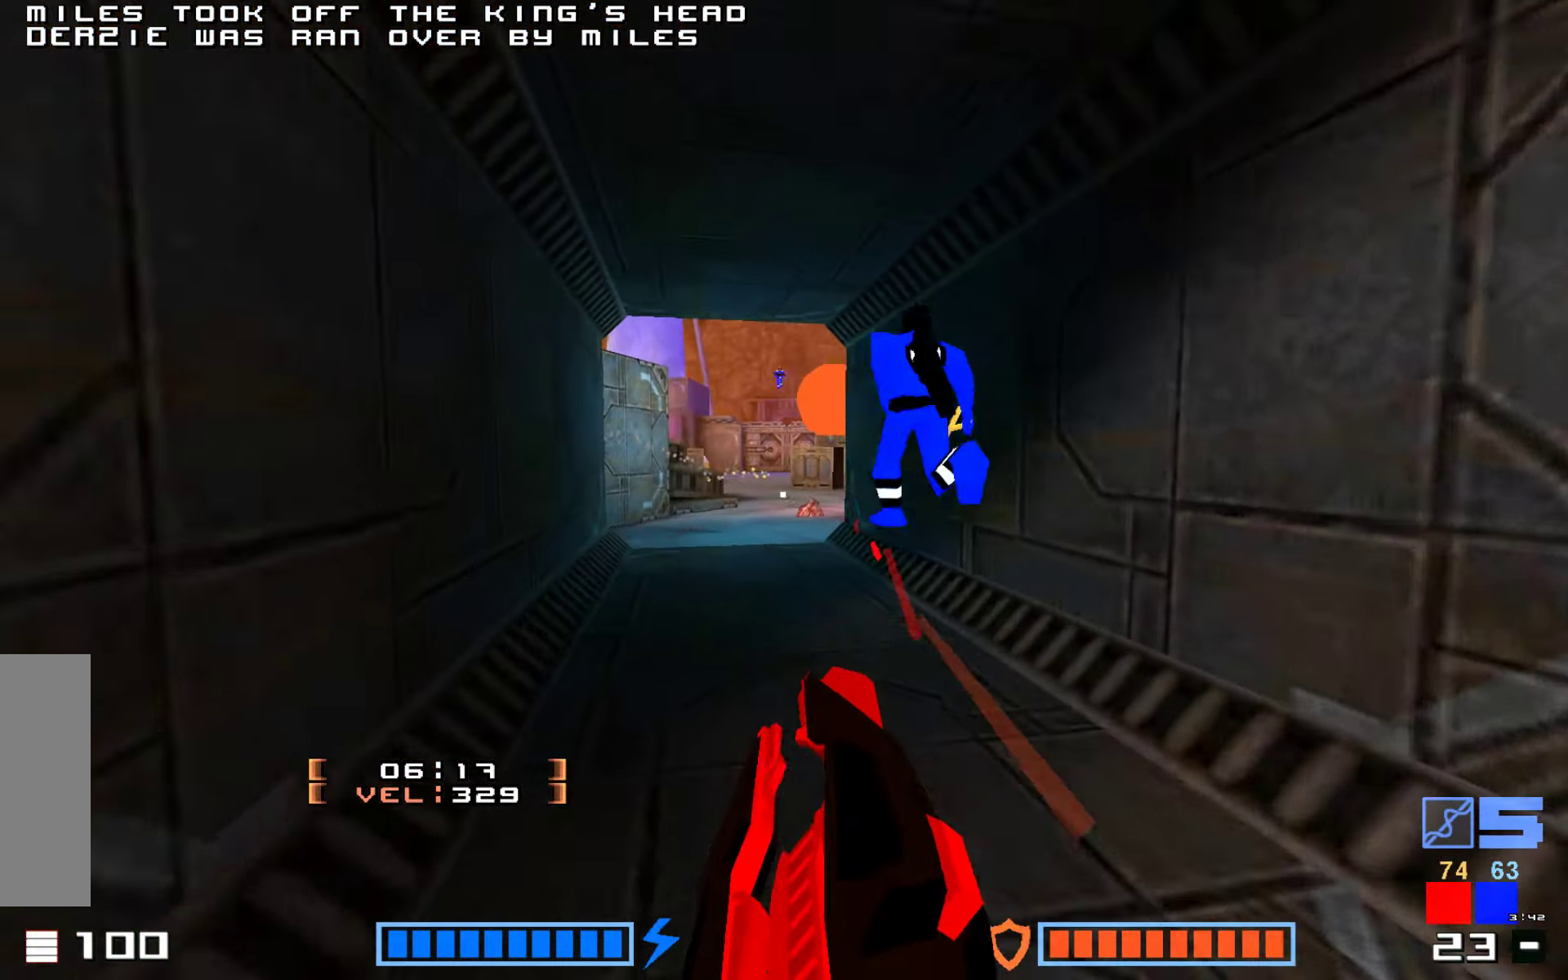
{"keys": ["jump", "up"], "events": [[17, "jump", "down"], [67, "fire", "down"], [117, "fire", "up"], [217, "fire", "down"], [300, "fire", "up"], [383, "fire", "down"], [433, "fire", "up"]]}
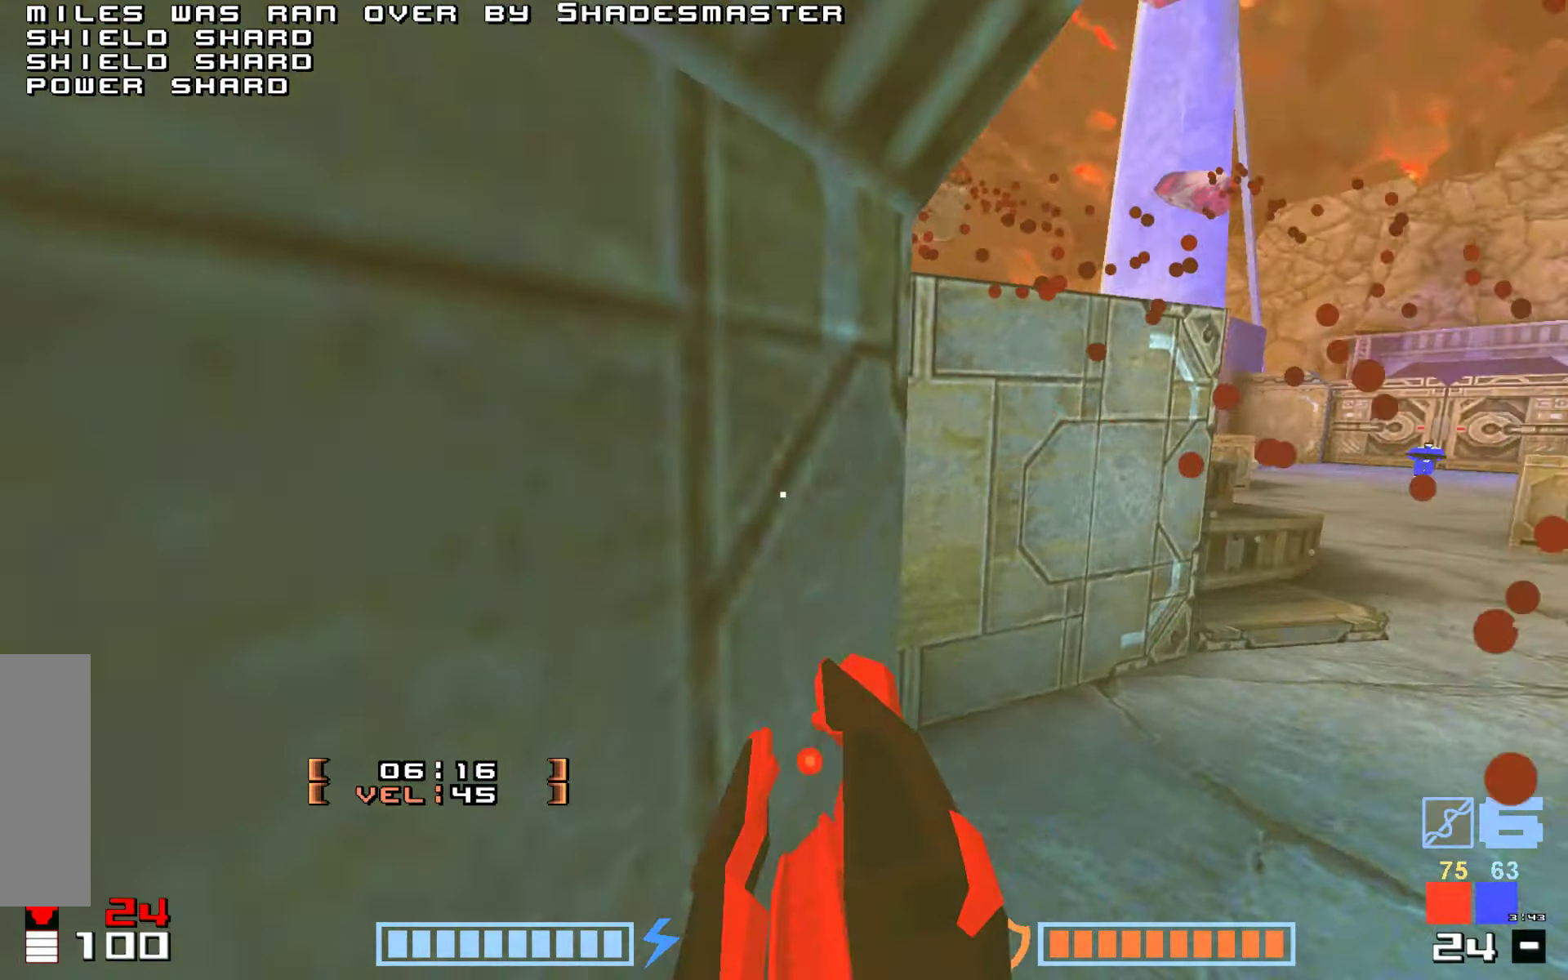
{"keys": ["up"], "events": [[67, "fire", "down"], [83, "fire", "up"], [250, "jump", "up"], [300, "right", "down"], [483, "right", "up"]]}
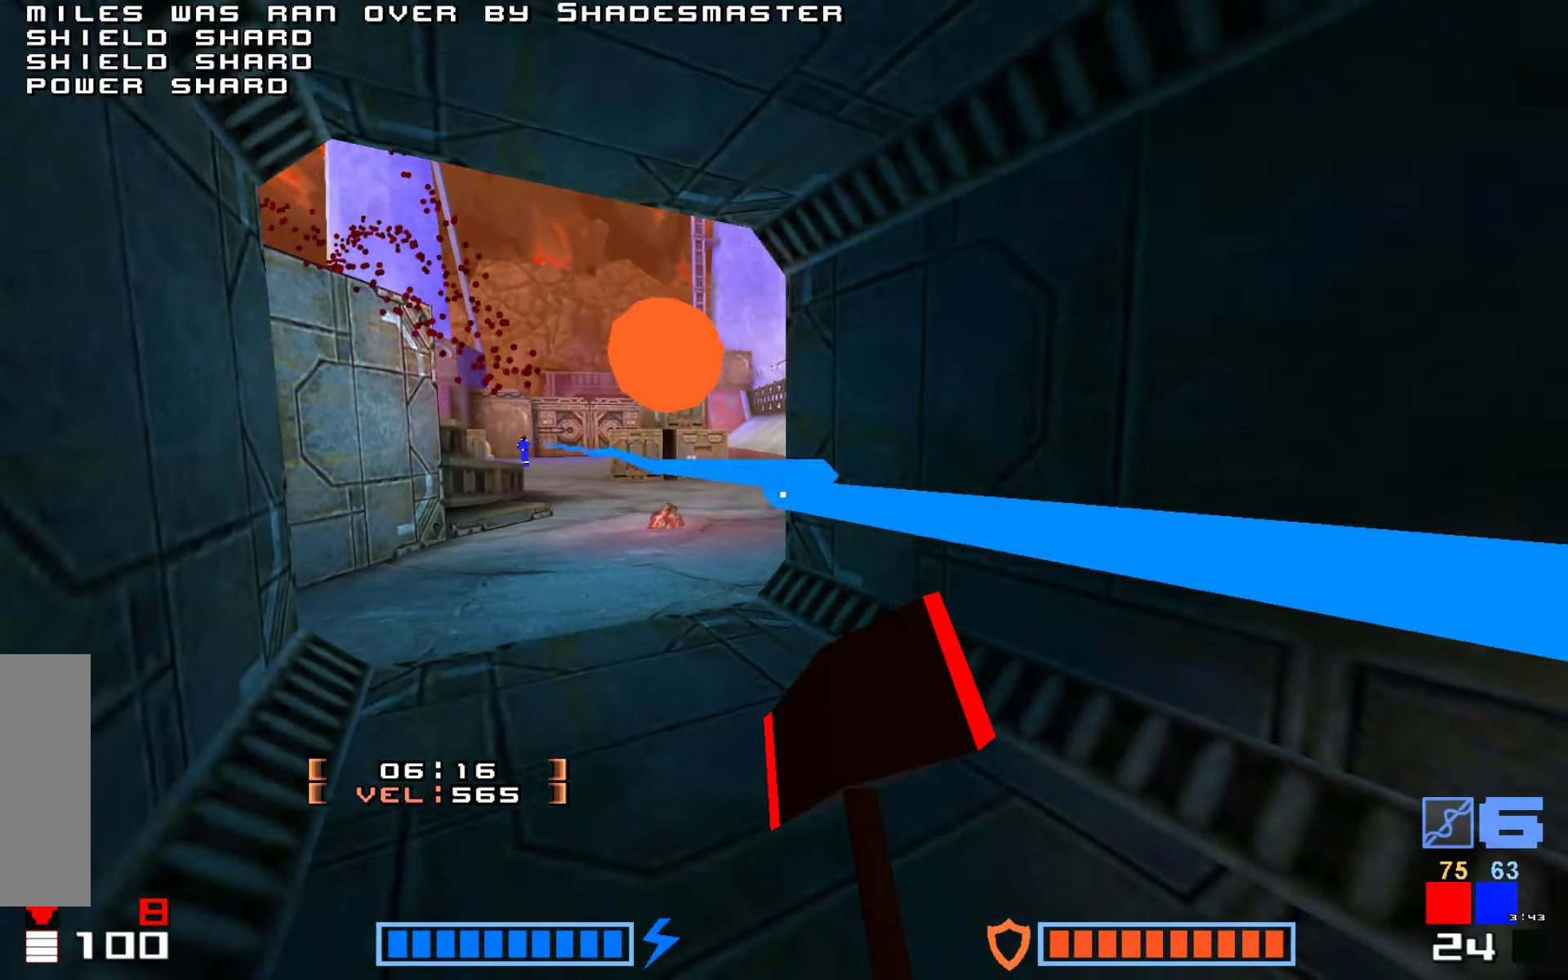
{"keys": ["jump", "up"], "events": [[83, "jump", "down"], [183, "jump", "up"], [317, "right", "down"], [383, "jump", "down"], [417, "right", "up"]]}
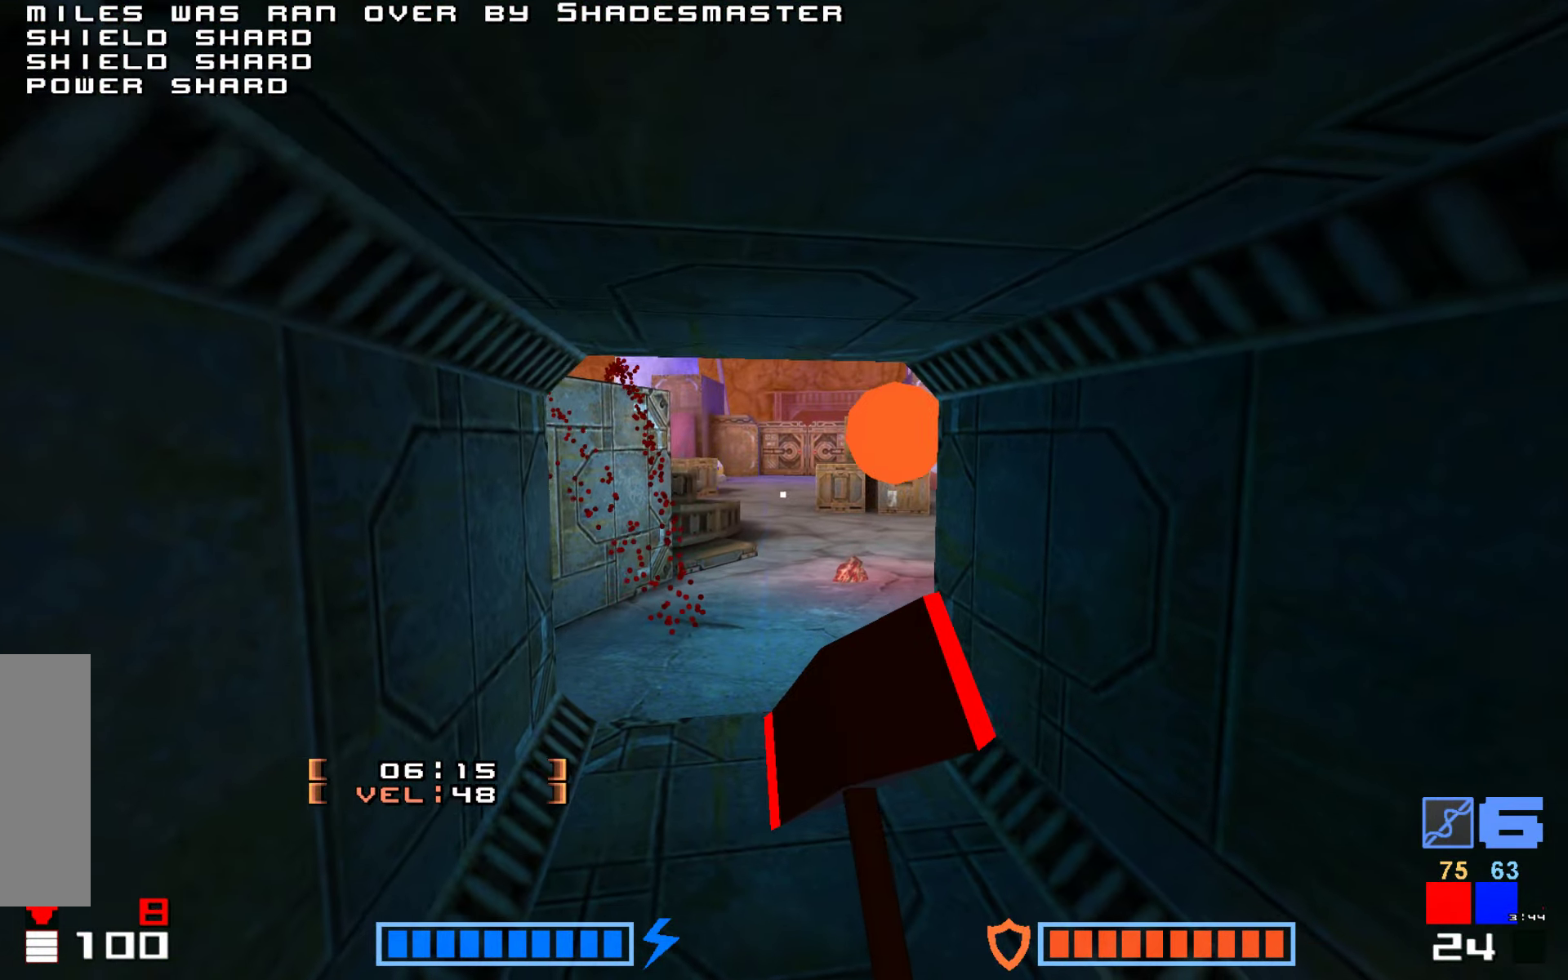
{"keys": ["fire", "jump", "up"], "events": [[167, "fire", "down"], [317, "fire", "up"], [383, "fire", "down"]]}
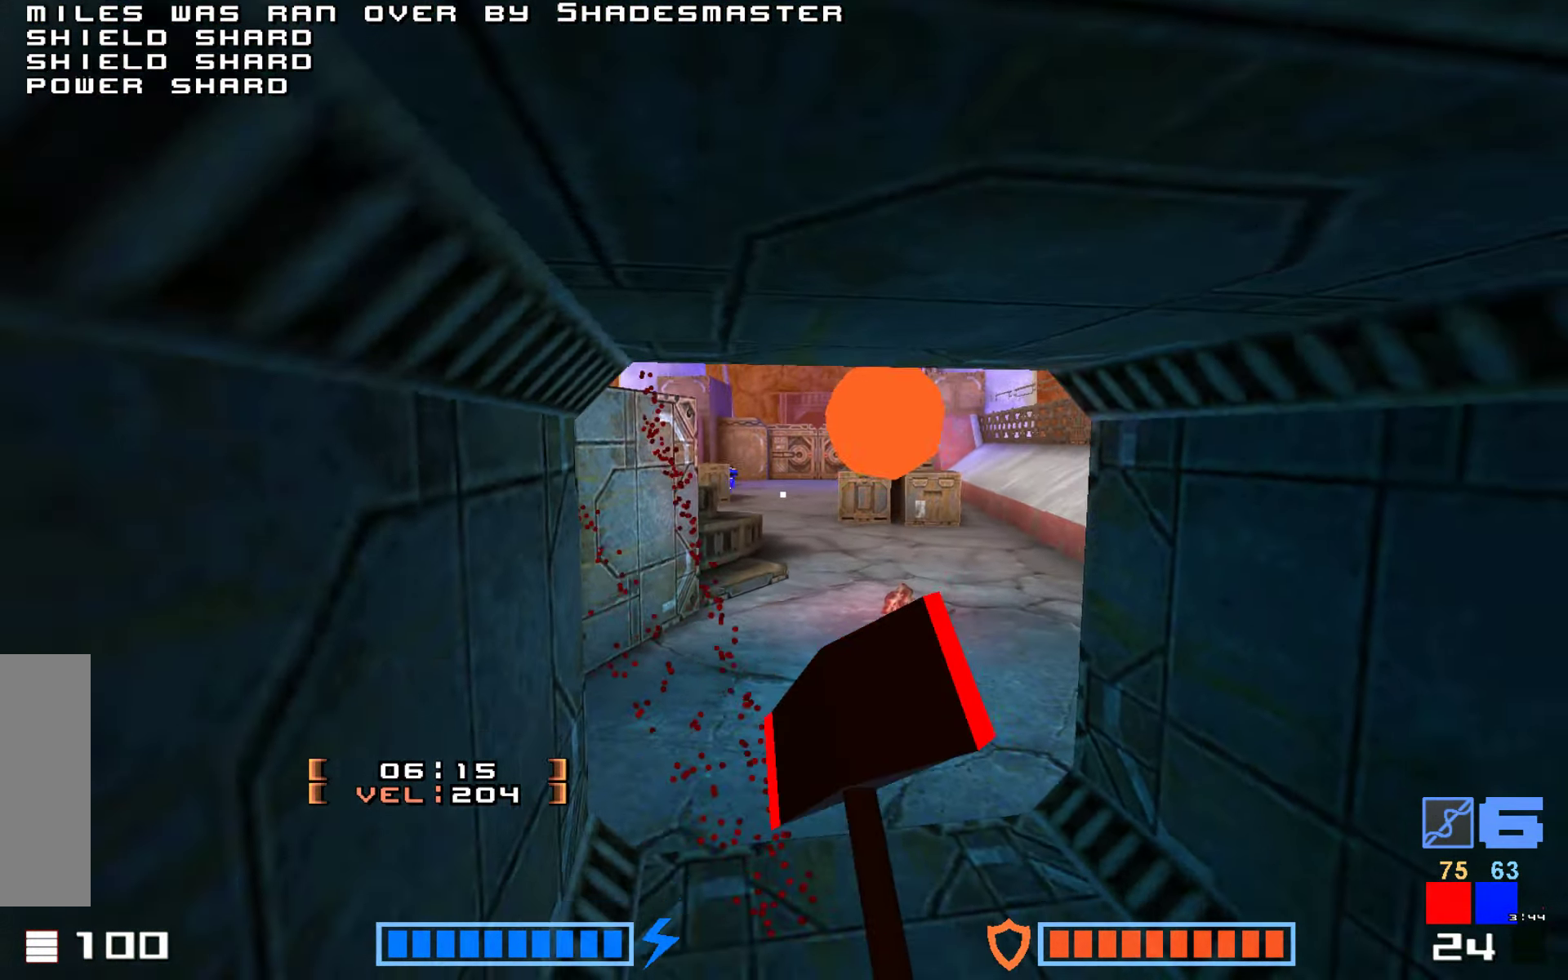
{"keys": ["jump", "up"], "events": [[17, "fire", "up"], [100, "fire", "down"], [217, "fire", "up"]]}
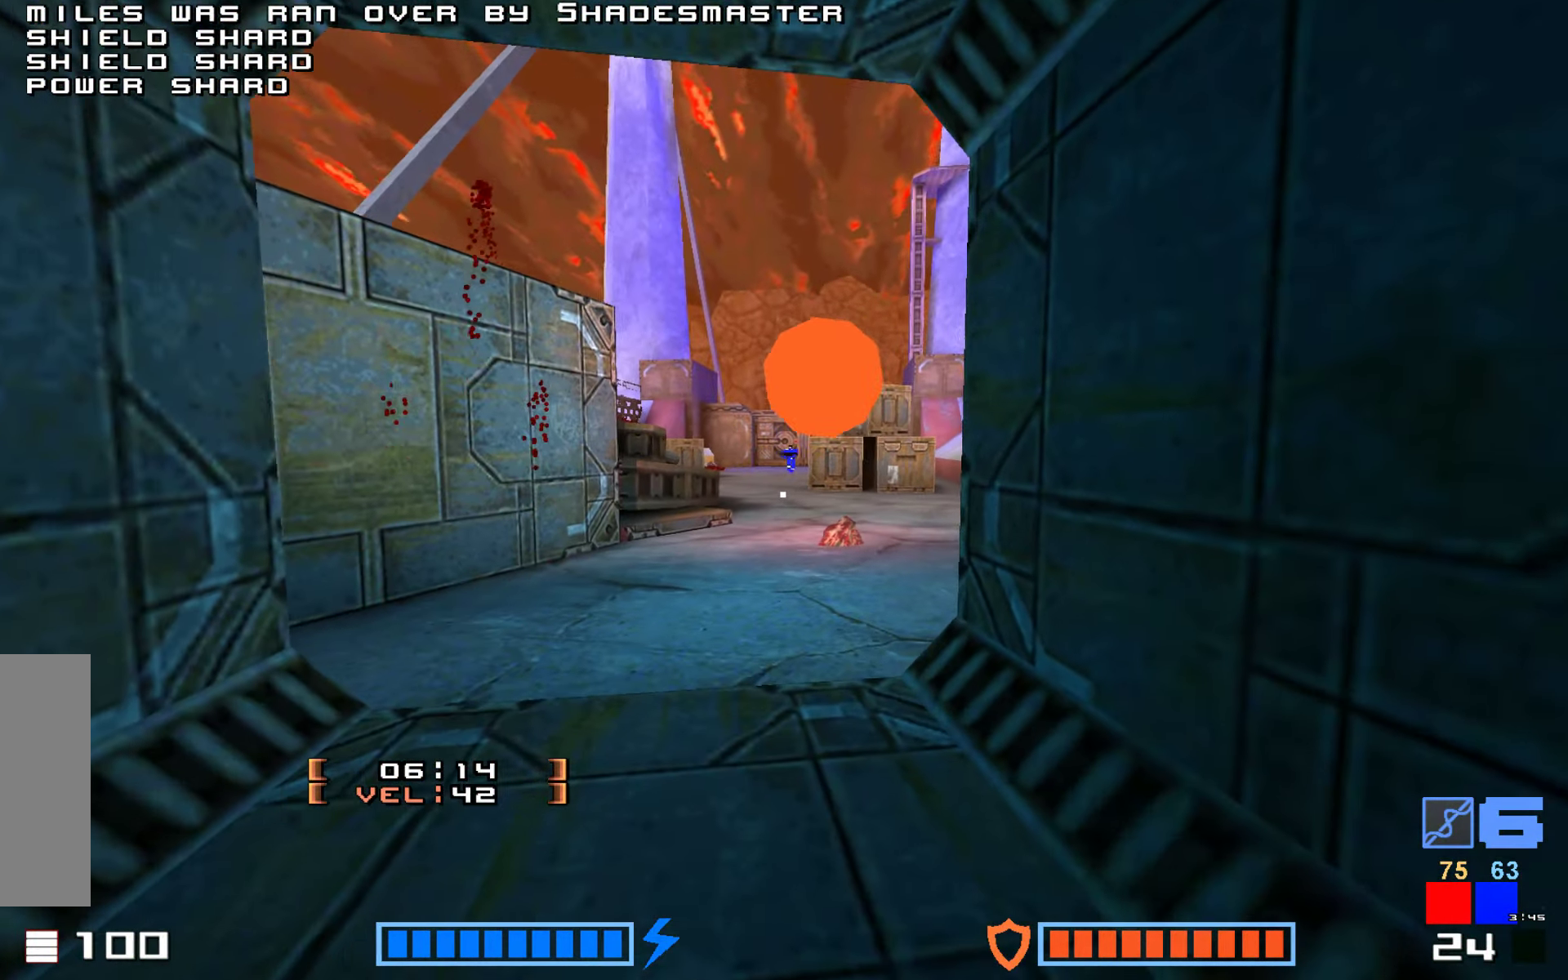
{"keys": ["jump", "up"], "events": [[200, "fire", "down"], [267, "fire", "up"], [333, "fire", "down"], [450, "fire", "up"]]}
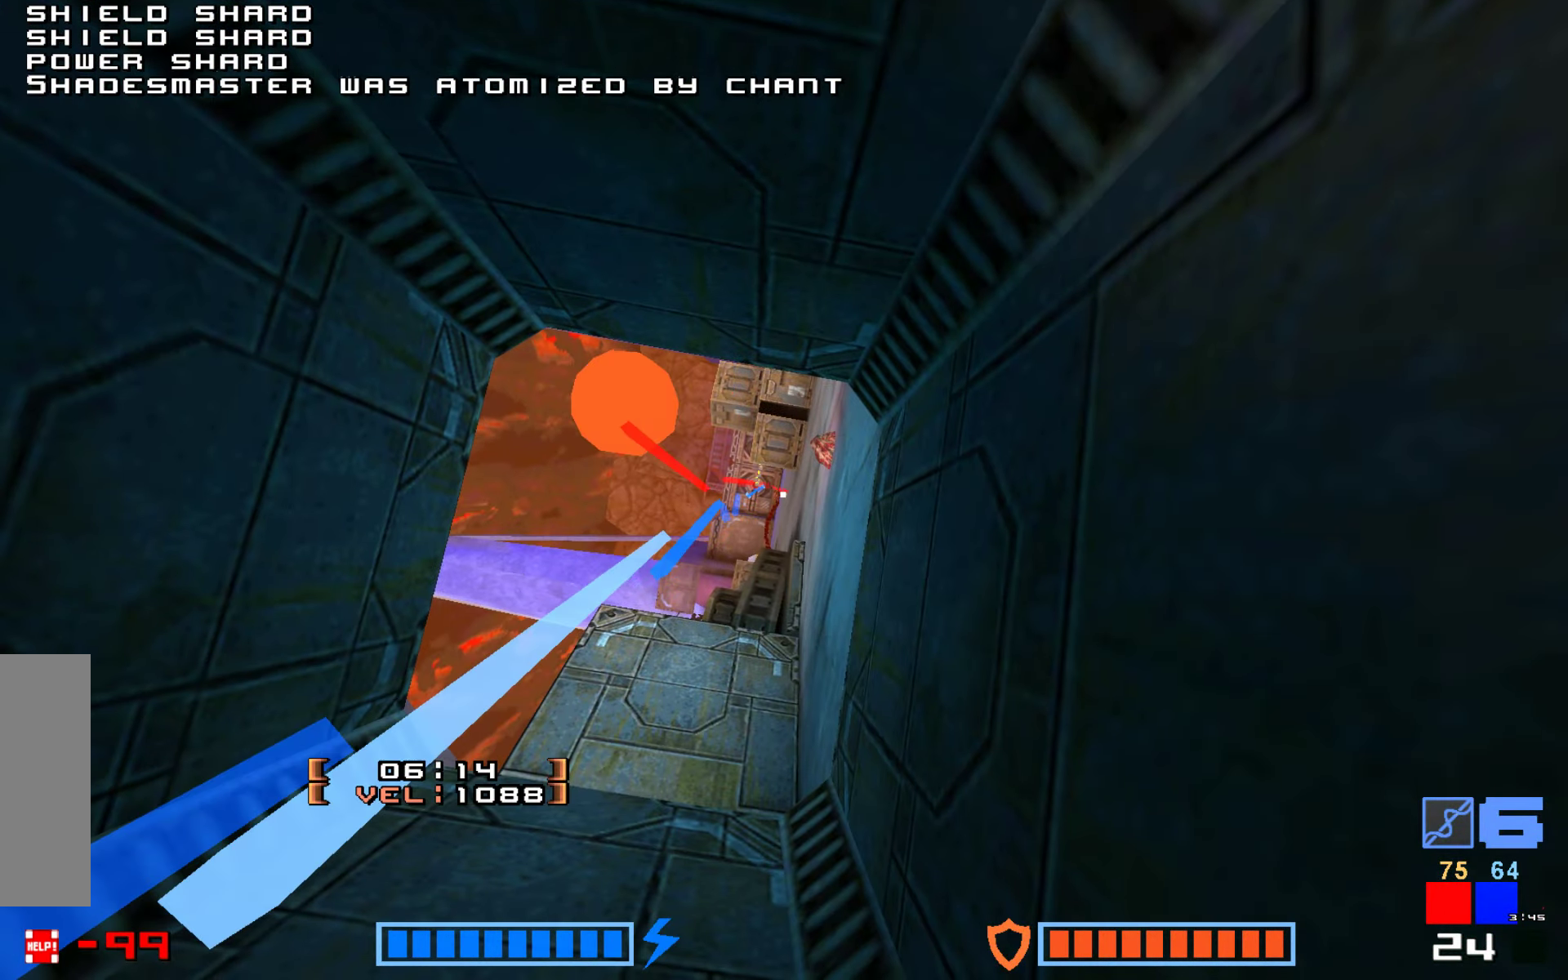
{"keys": [], "events": [[117, "up", "up"], [150, "jump", "up"]]}
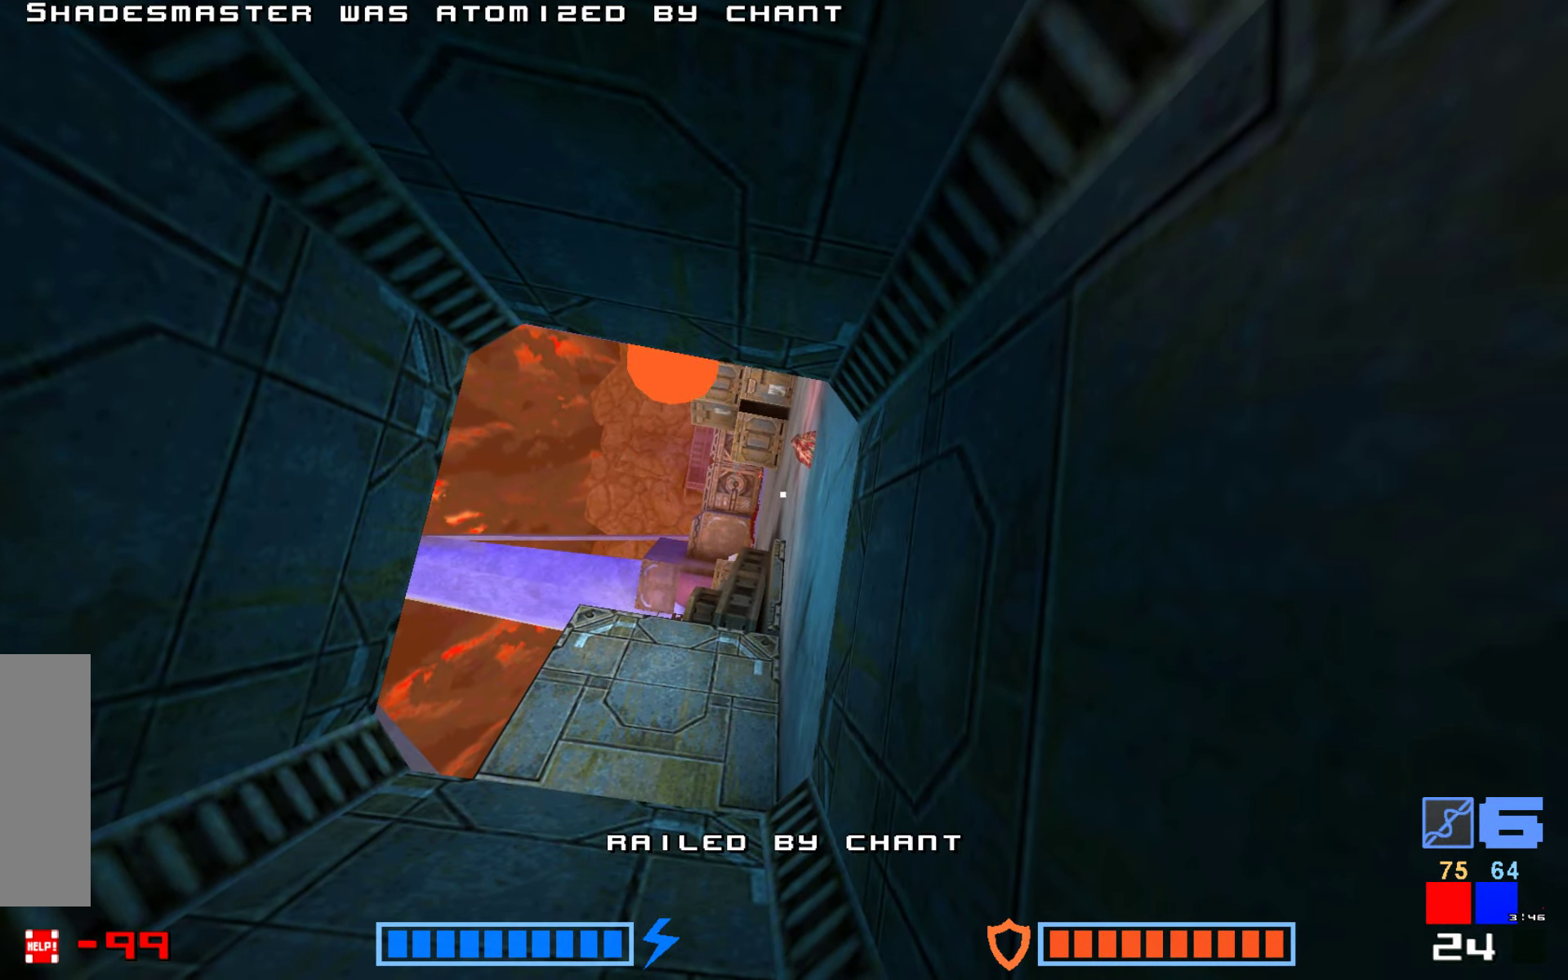
{"keys": ["jump"], "events": [[50, "fire", "down"], [150, "fire", "up"], [217, "jump", "down"], [317, "fire", "down"], [384, "jump", "up"], [434, "fire", "up"], [484, "jump", "down"]]}
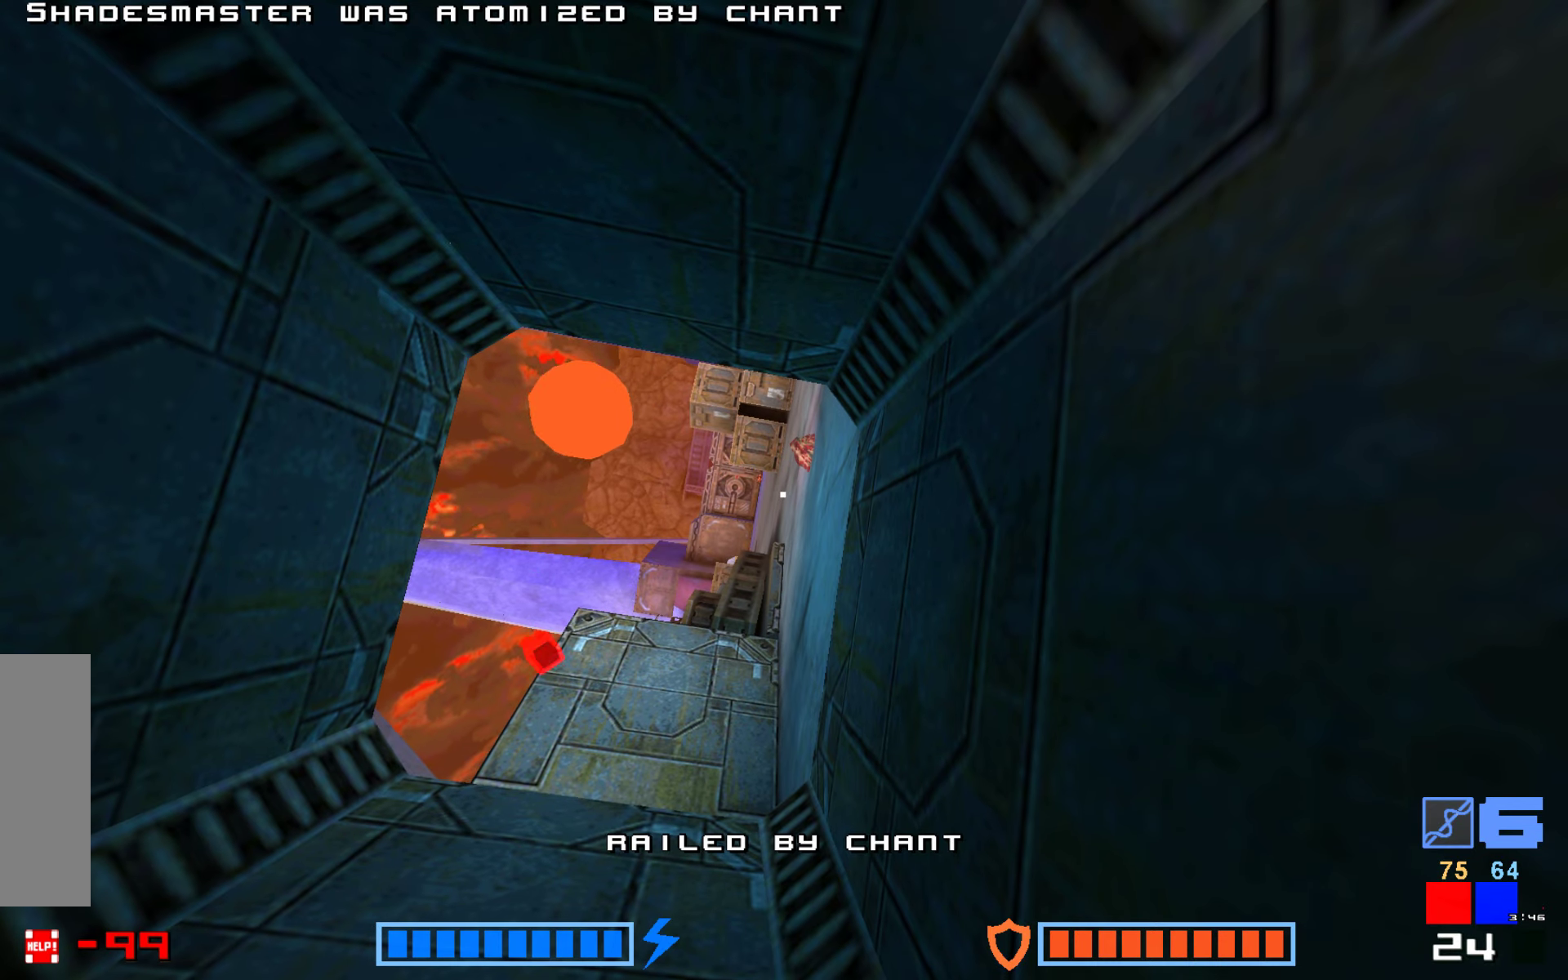
{"keys": ["jump"], "events": [[34, "fire", "down"], [117, "jump", "up"], [134, "fire", "up"], [200, "jump", "down"], [267, "fire", "down"], [350, "jump", "up"], [400, "fire", "up"], [467, "jump", "down"]]}
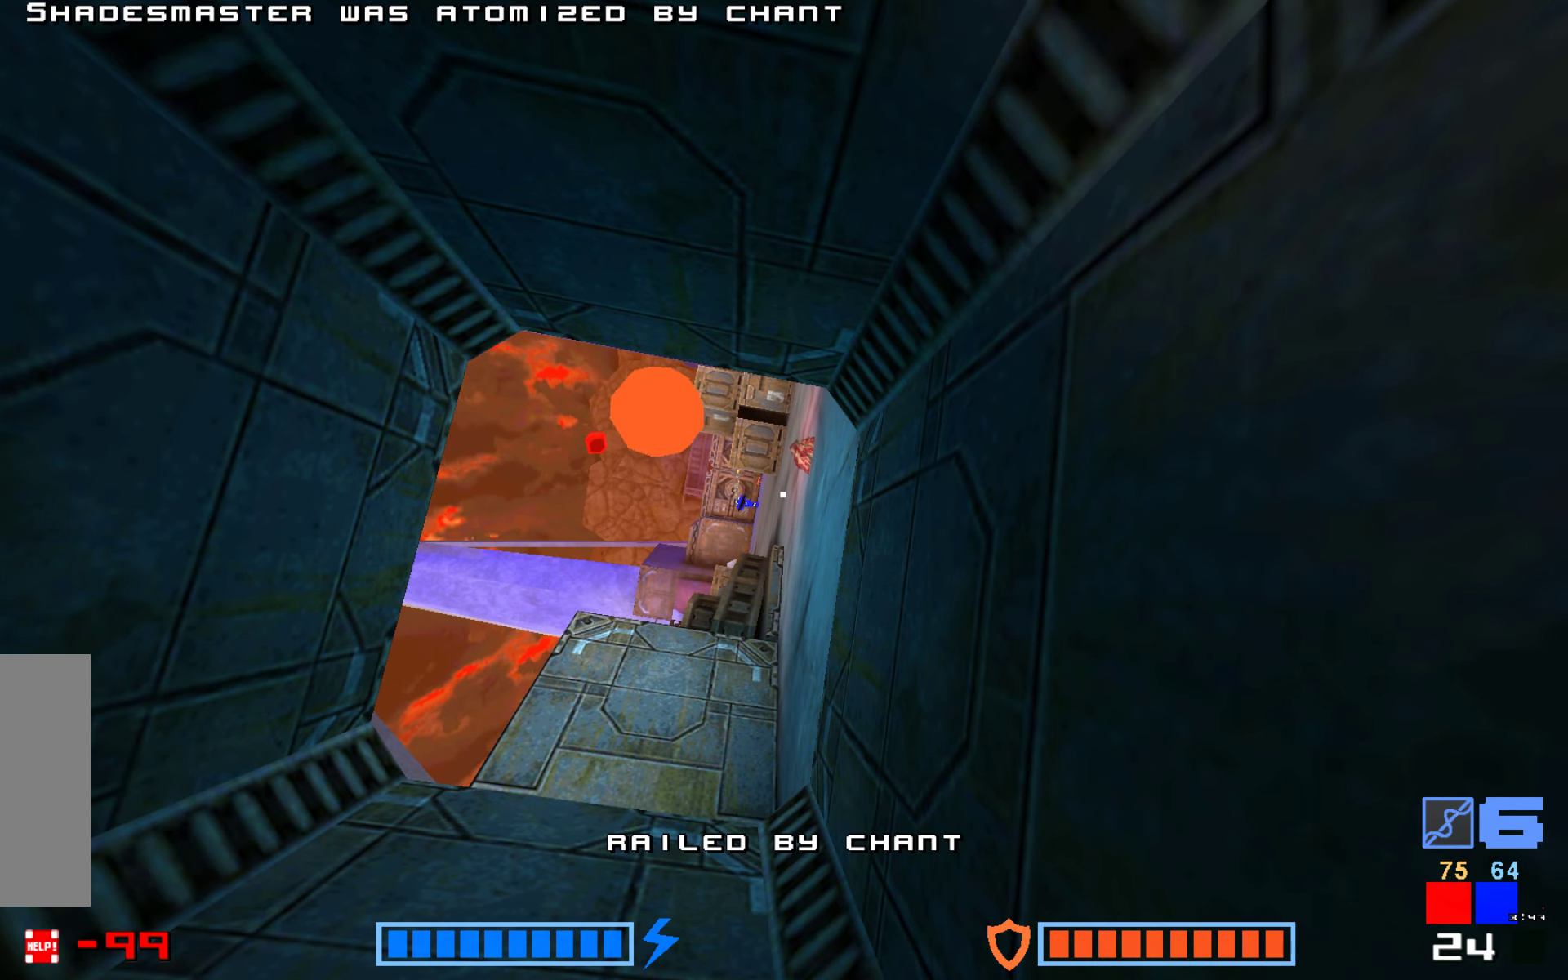
{"keys": ["jump"], "events": [[17, "fire", "down"], [100, "jump", "up"], [134, "fire", "up"], [234, "jump", "down"], [334, "fire", "down"], [367, "jump", "up"], [467, "fire", "up"], [484, "jump", "down"]]}
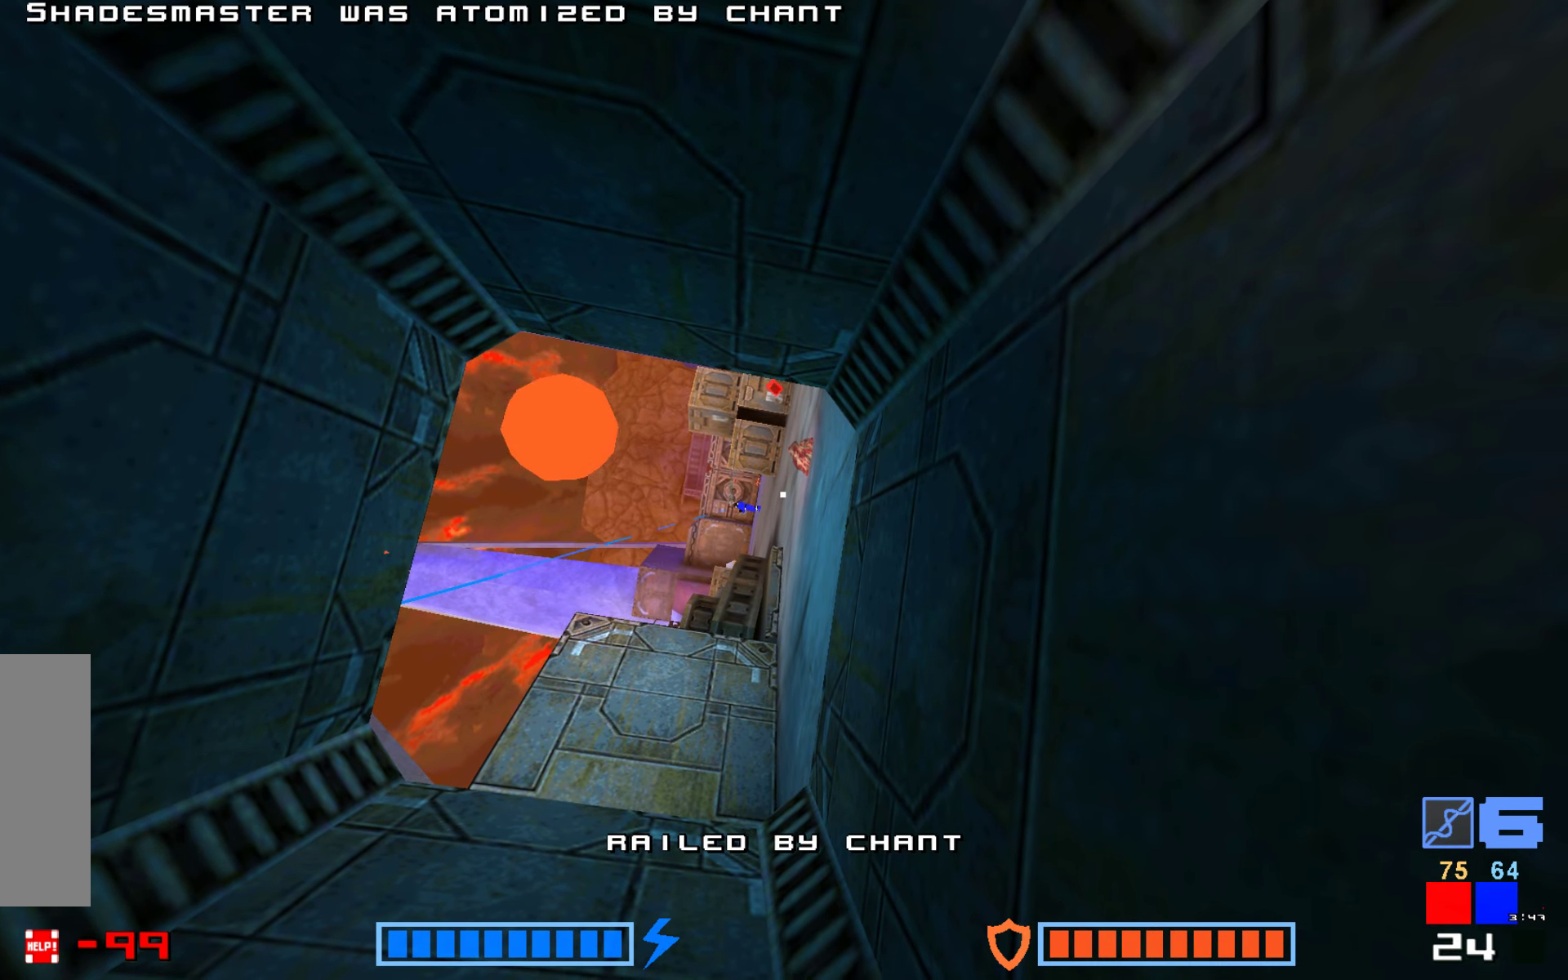
{"keys": ["jump"], "events": [[84, "fire", "down"], [134, "jump", "up"], [217, "fire", "up"], [234, "jump", "down"], [350, "fire", "down"], [384, "jump", "up"], [450, "fire", "up"], [467, "jump", "down"]]}
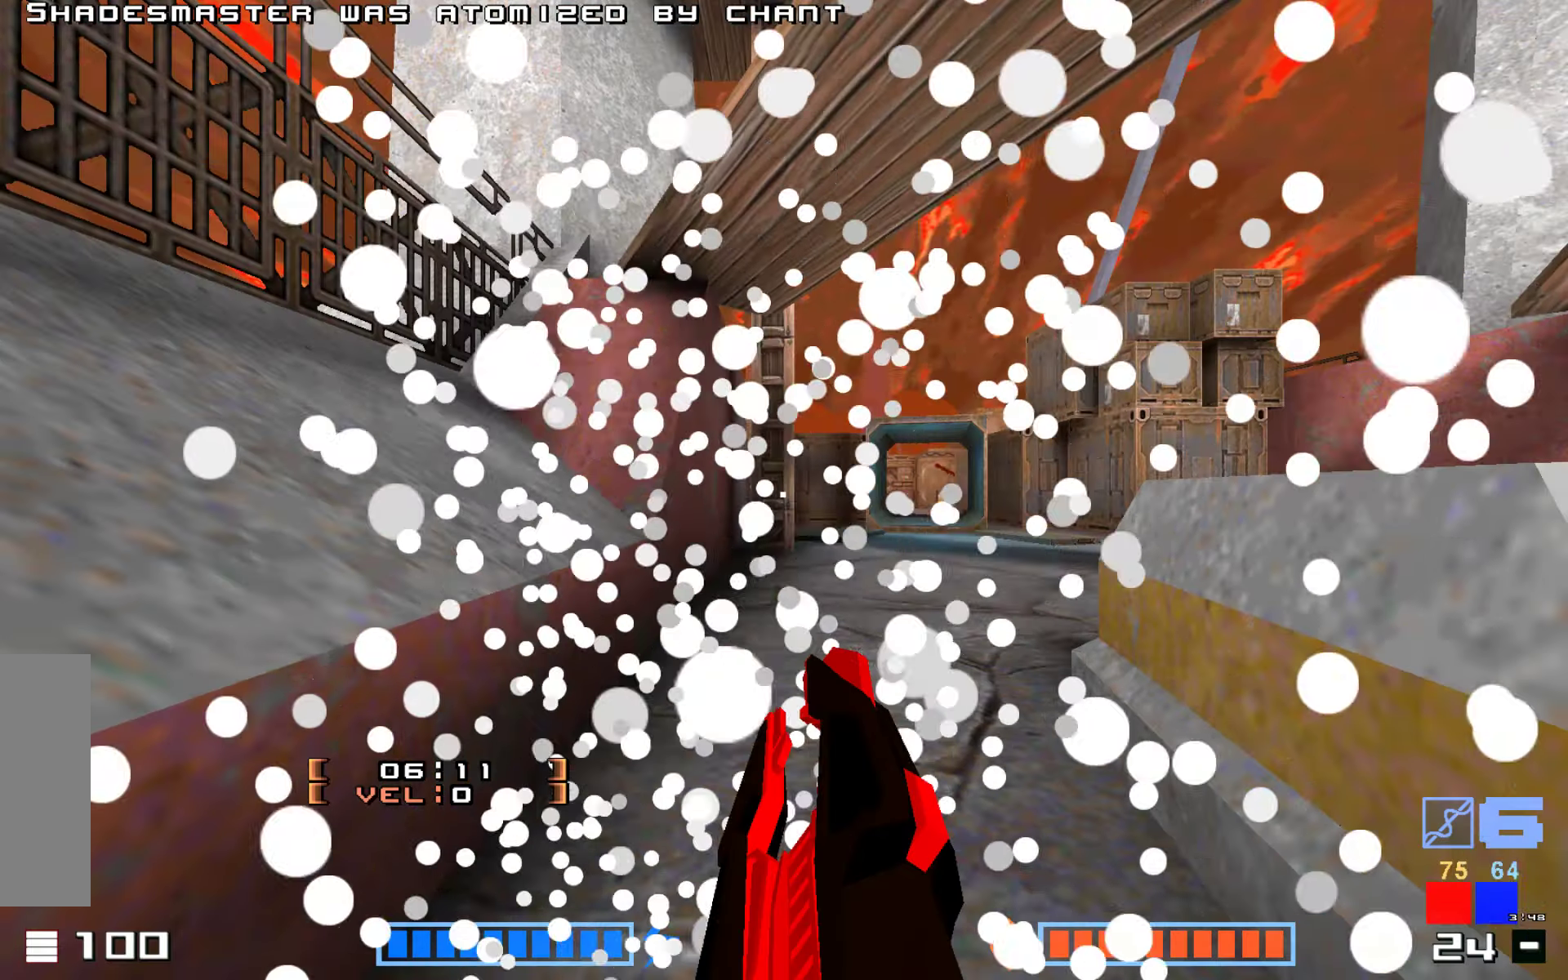
{"keys": ["jump", "up"], "events": [[100, "jump", "up"], [200, "jump", "down"], [317, "jump", "up"], [384, "up", "down"], [500, "jump", "down"]]}
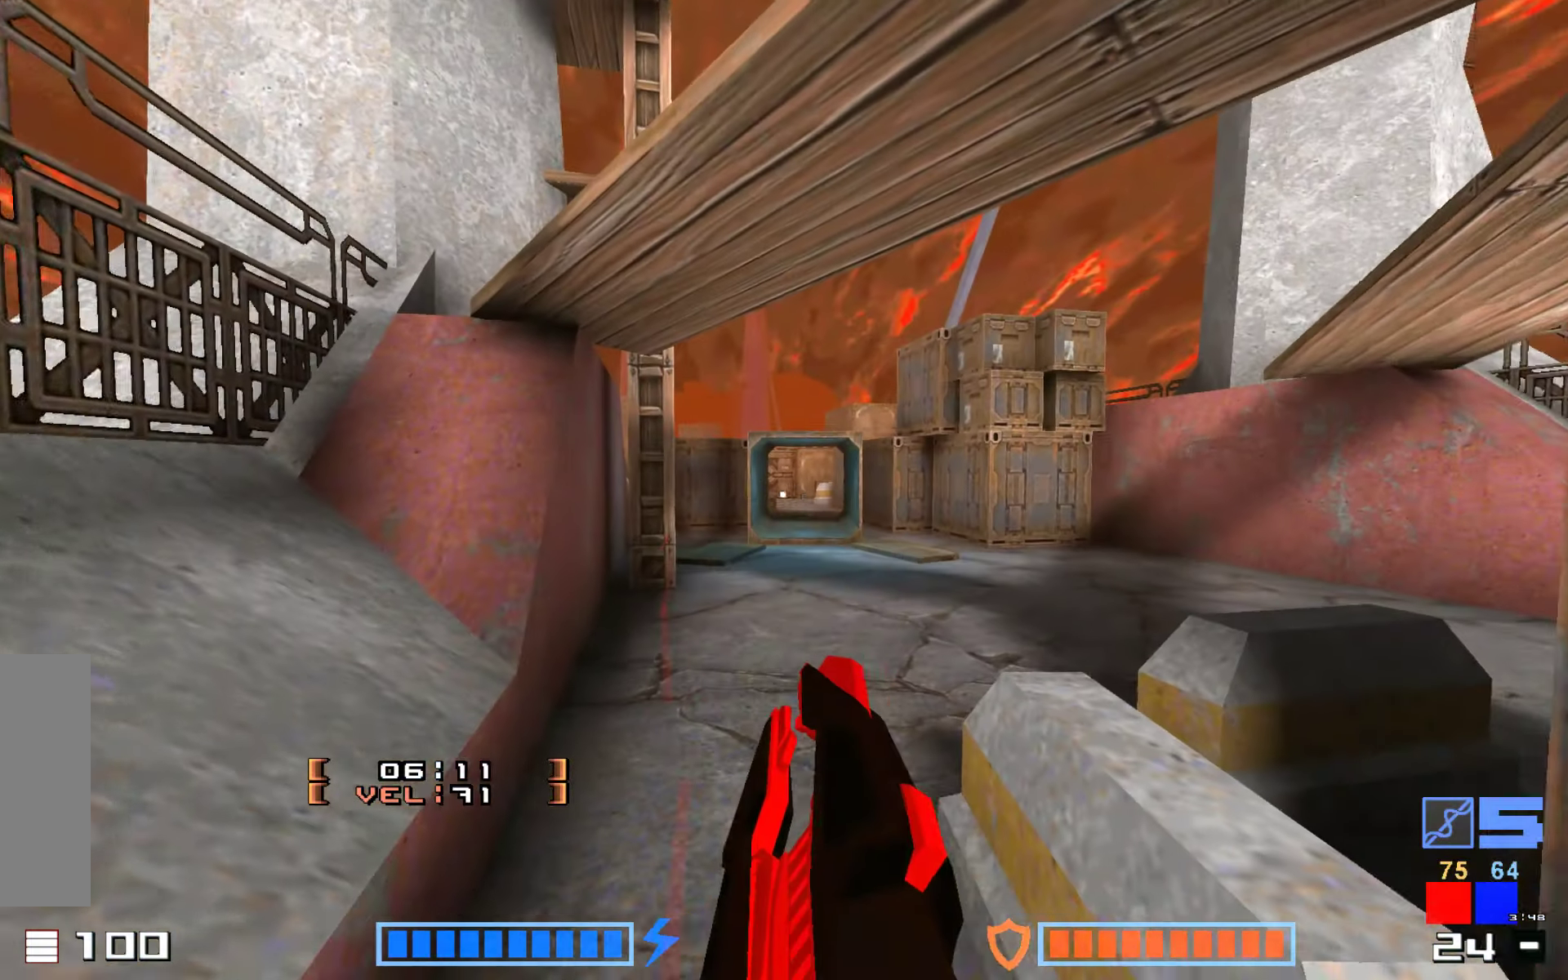
{"keys": ["fire", "jump", "up"], "events": [[167, "fire", "down"], [334, "fire", "up"], [400, "fire", "down"]]}
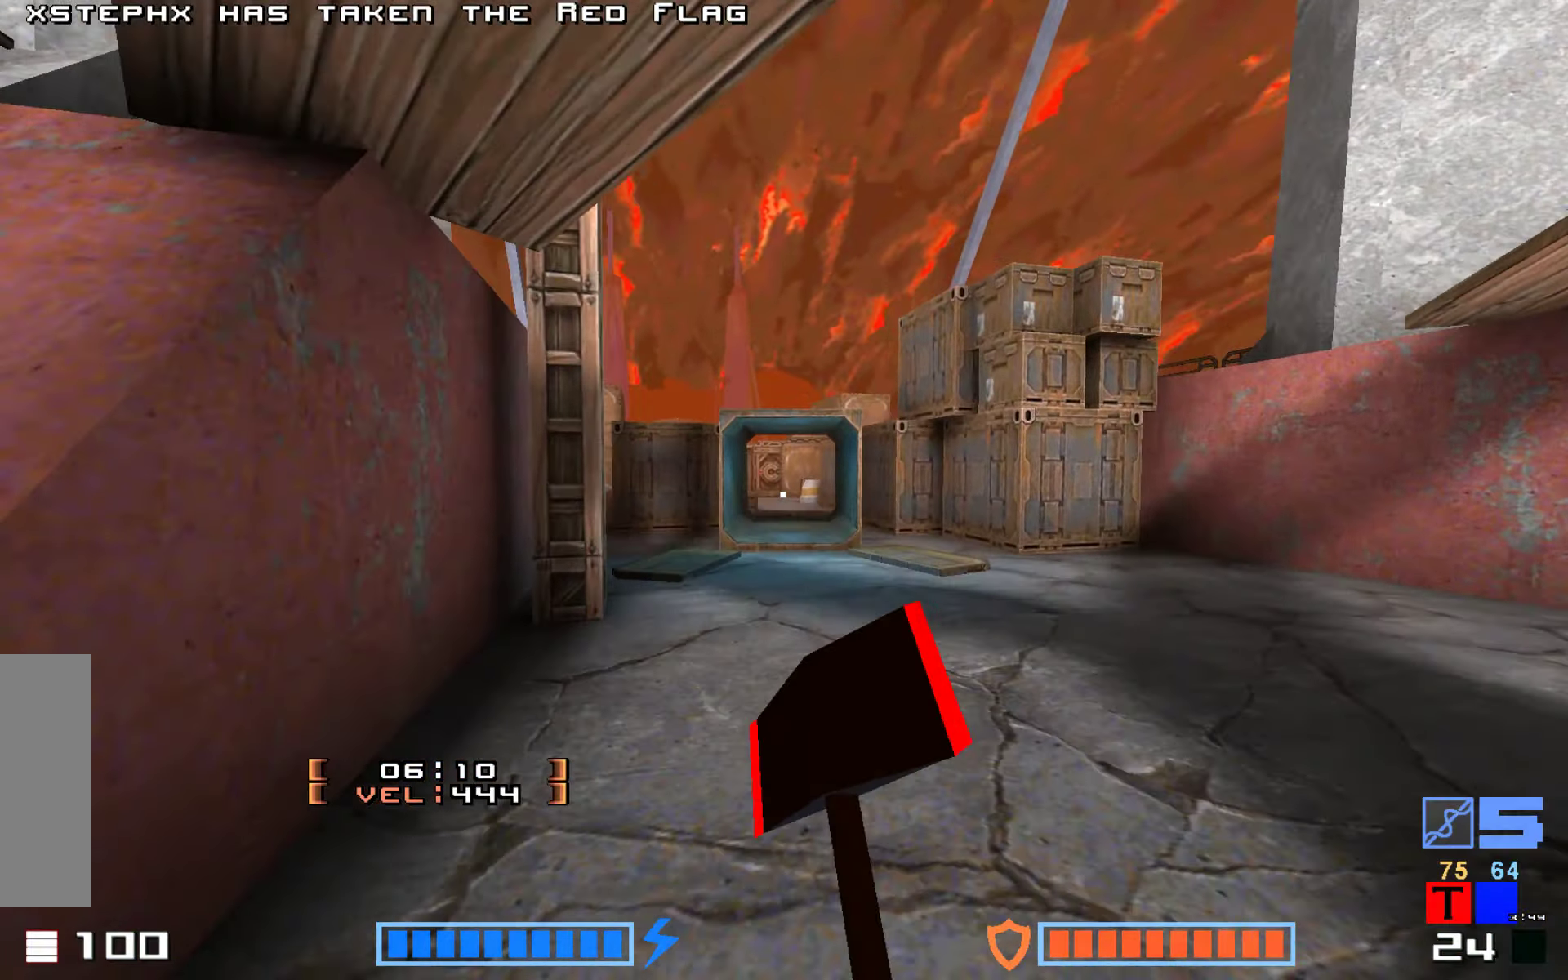
{"keys": ["jump", "up"], "events": [[50, "fire", "up"], [117, "fire", "down"], [267, "fire", "up"], [350, "fire", "down"], [484, "fire", "up"]]}
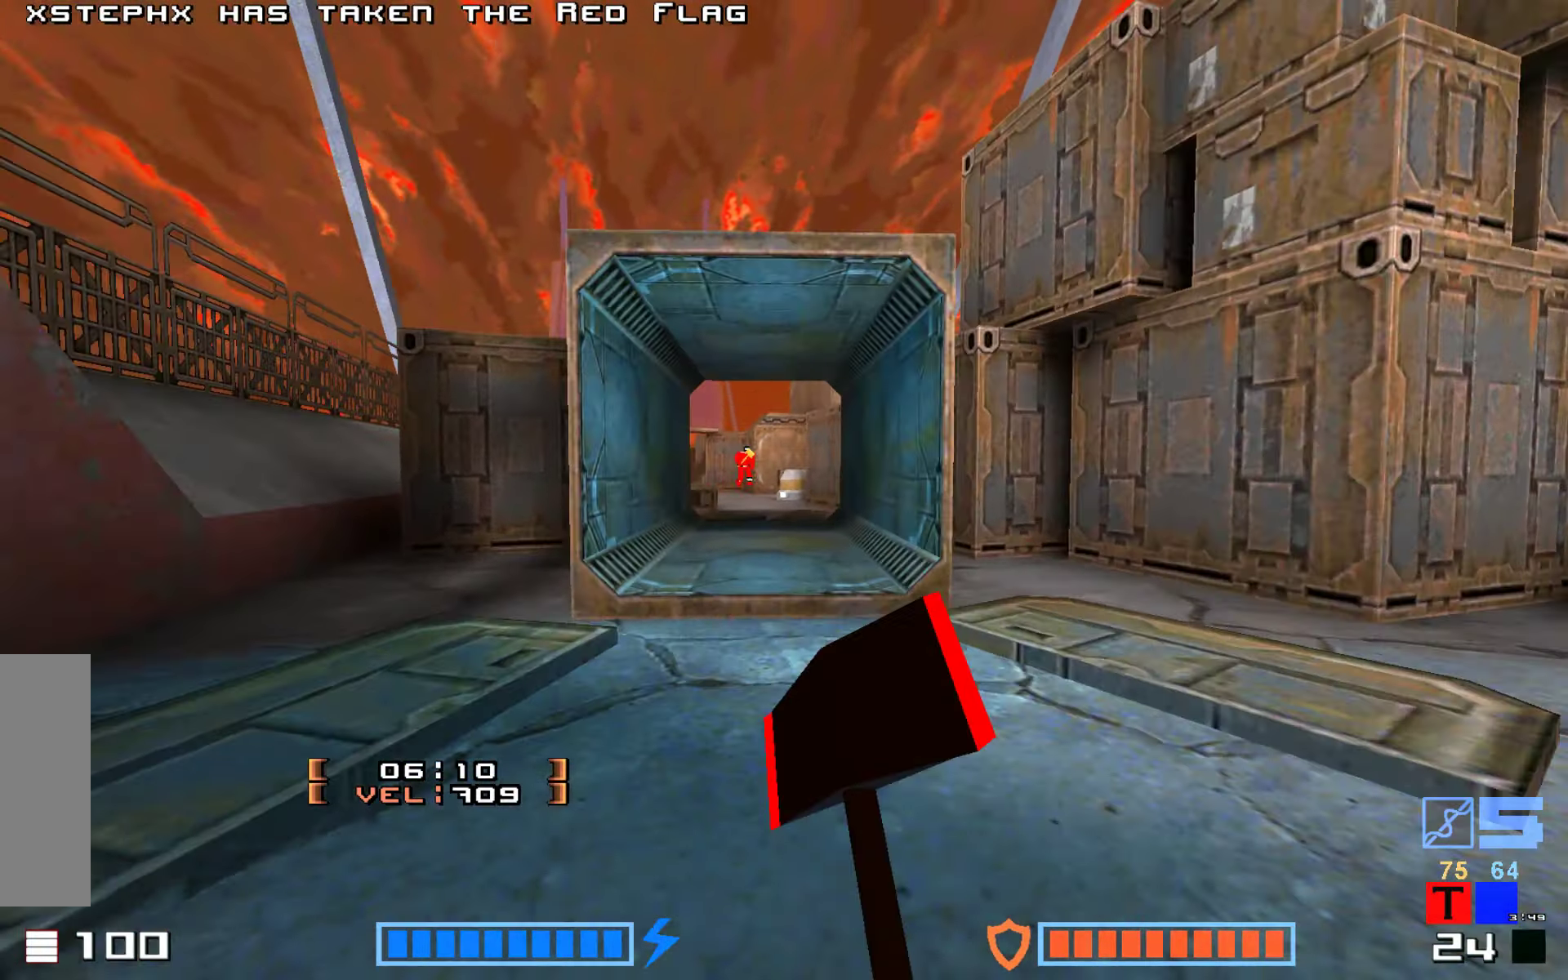
{"keys": ["jump", "up"], "events": [[34, "fire", "down"], [167, "fire", "up"], [250, "fire", "down"], [334, "fire", "up"]]}